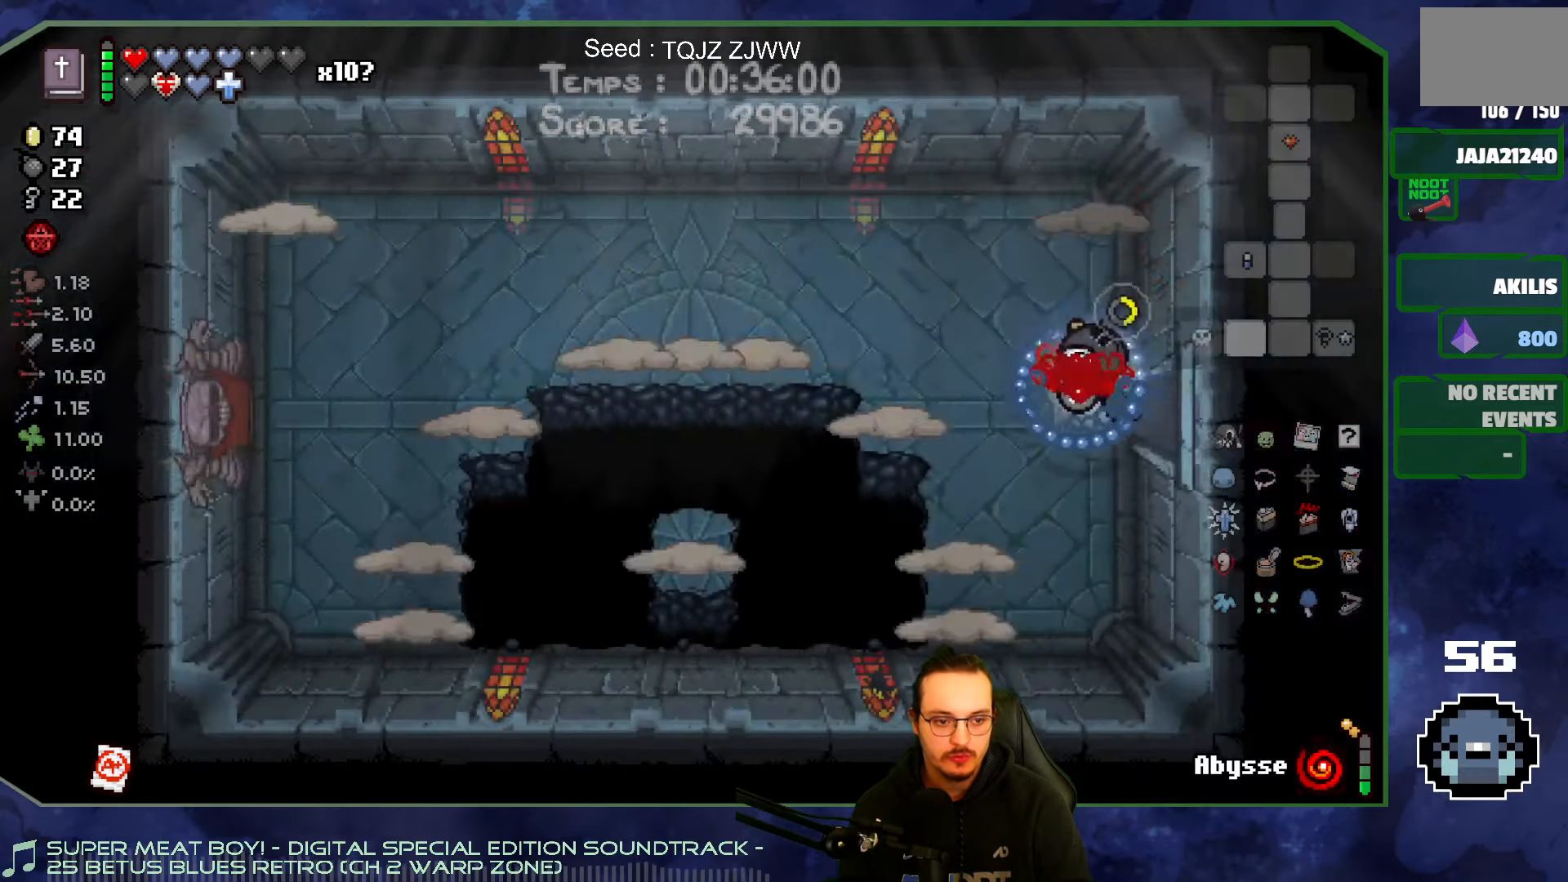
Gameplay with a controller (Xbox layout); each line is a JSON object with the inputs held at the frame after it. "events" lists button and stick changes between this image and that frame as [ms after this image, input, new state], when the widget could be followed in between. Not read: L3 R3.
{"buttons": [], "left_stick": "right", "right_stick": "left", "events": [[283, "left_stick", "right"]]}
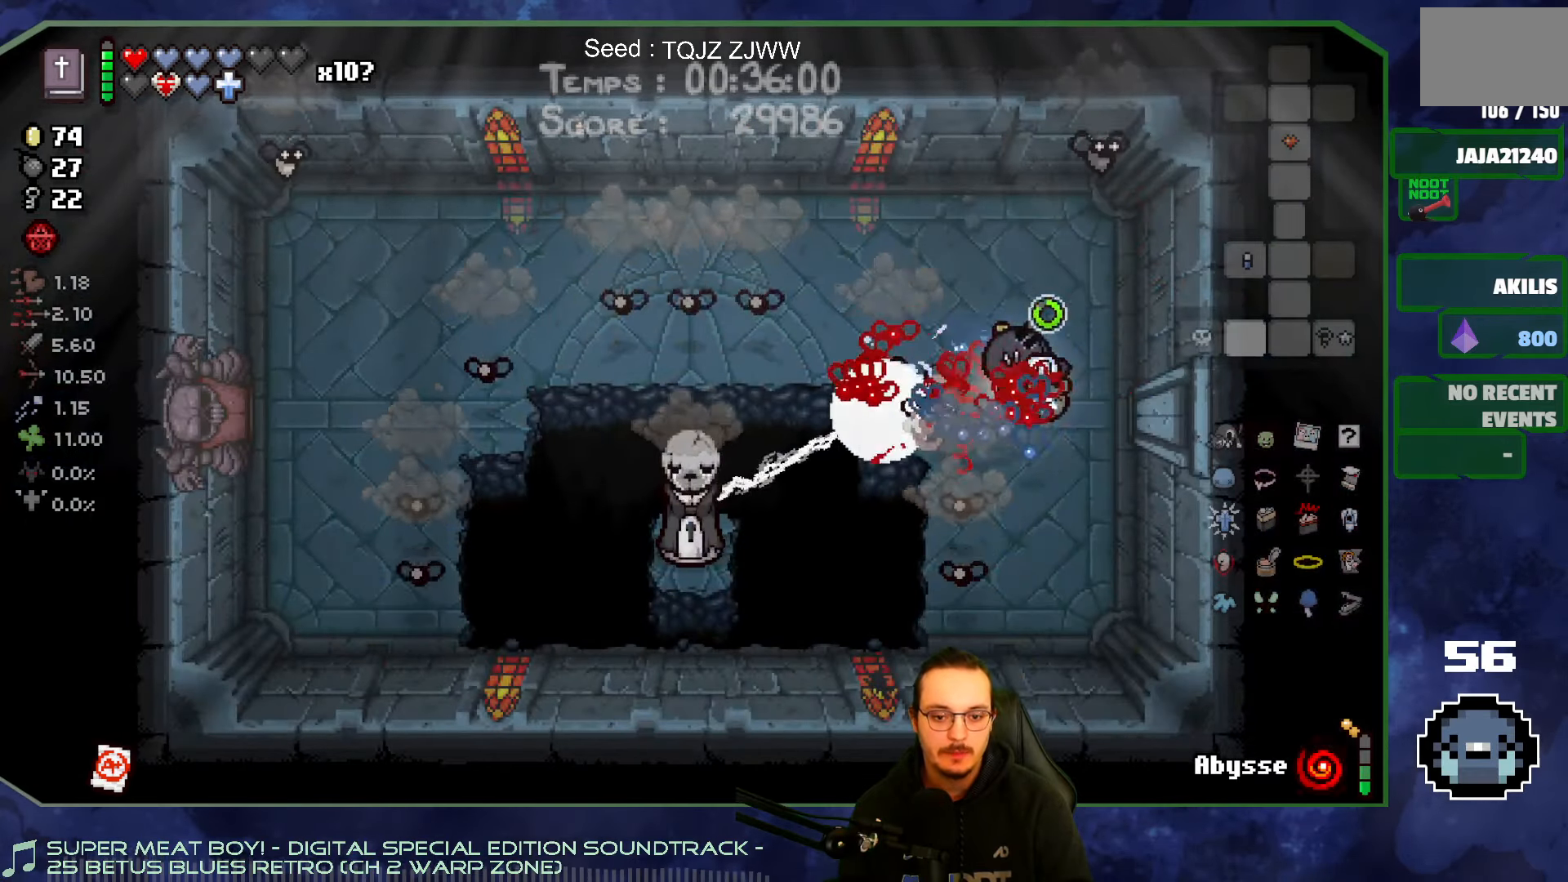
{"buttons": [], "left_stick": "up-left", "right_stick": "left", "events": [[16, "left_stick", "down"], [200, "left_stick", "up-right"], [300, "left_stick", "up-left"]]}
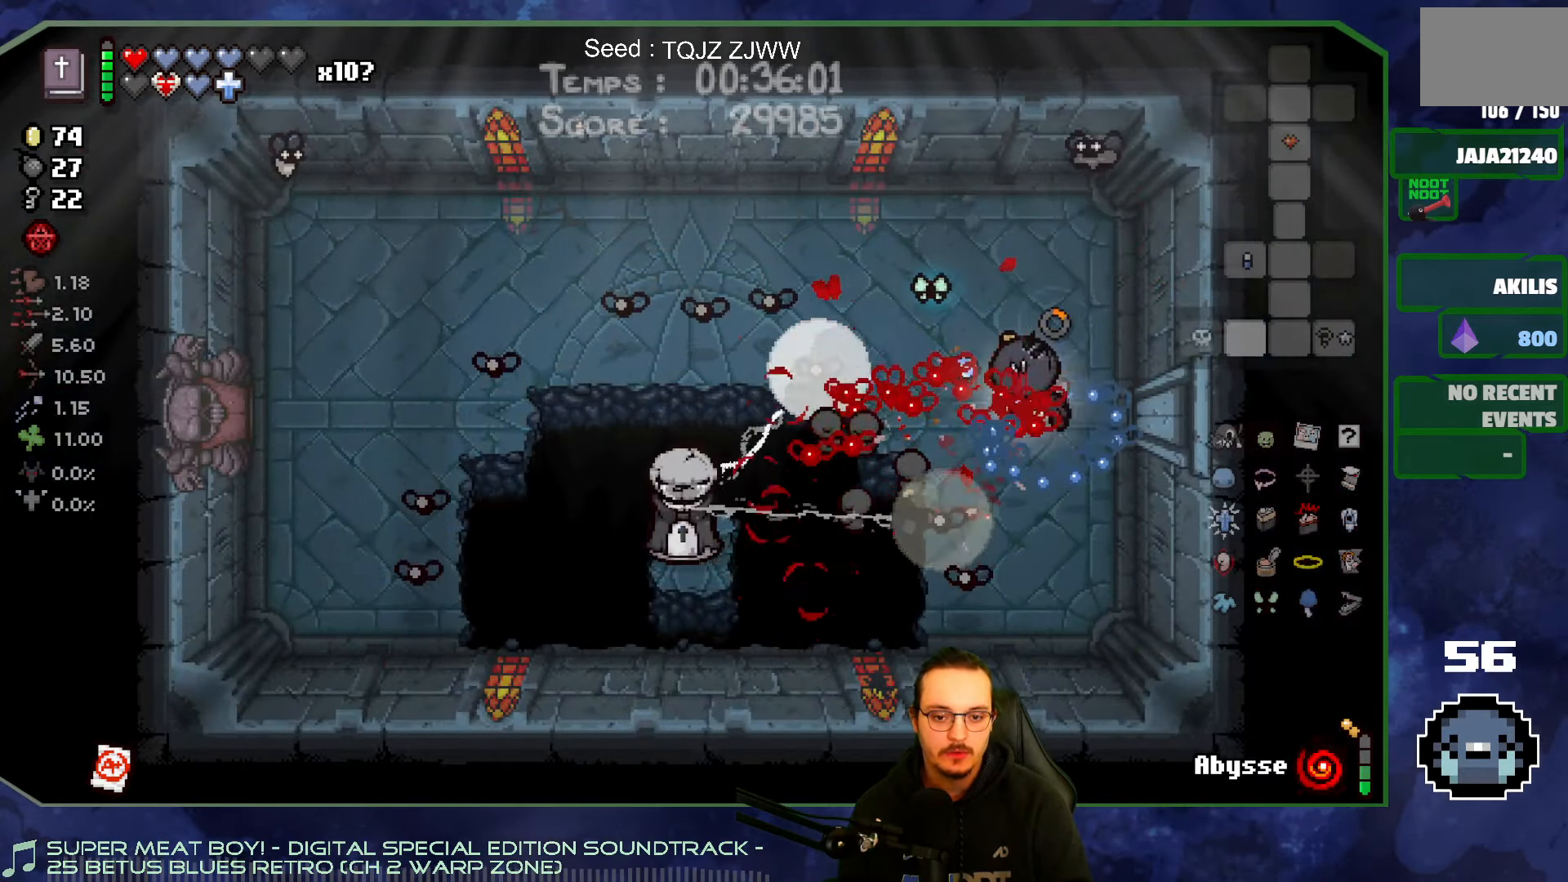
{"buttons": [], "left_stick": "up-left", "right_stick": "down-left", "events": [[116, "right_stick", "down-left"]]}
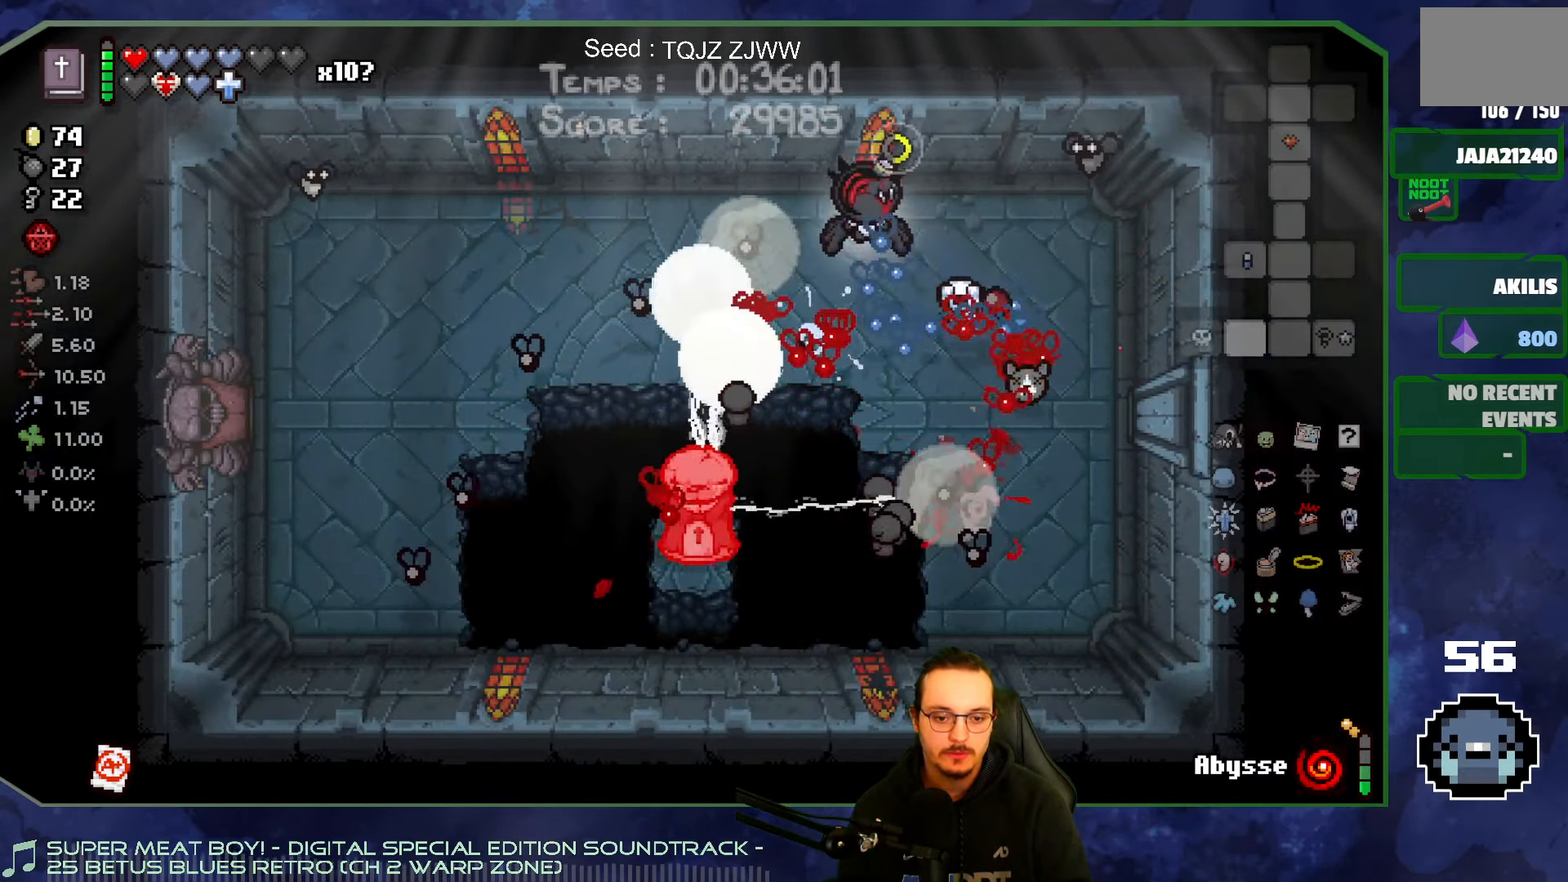
{"buttons": [], "left_stick": "down-left", "right_stick": "down", "events": [[316, "left_stick", "left"], [316, "right_stick", "down"], [483, "left_stick", "down-left"]]}
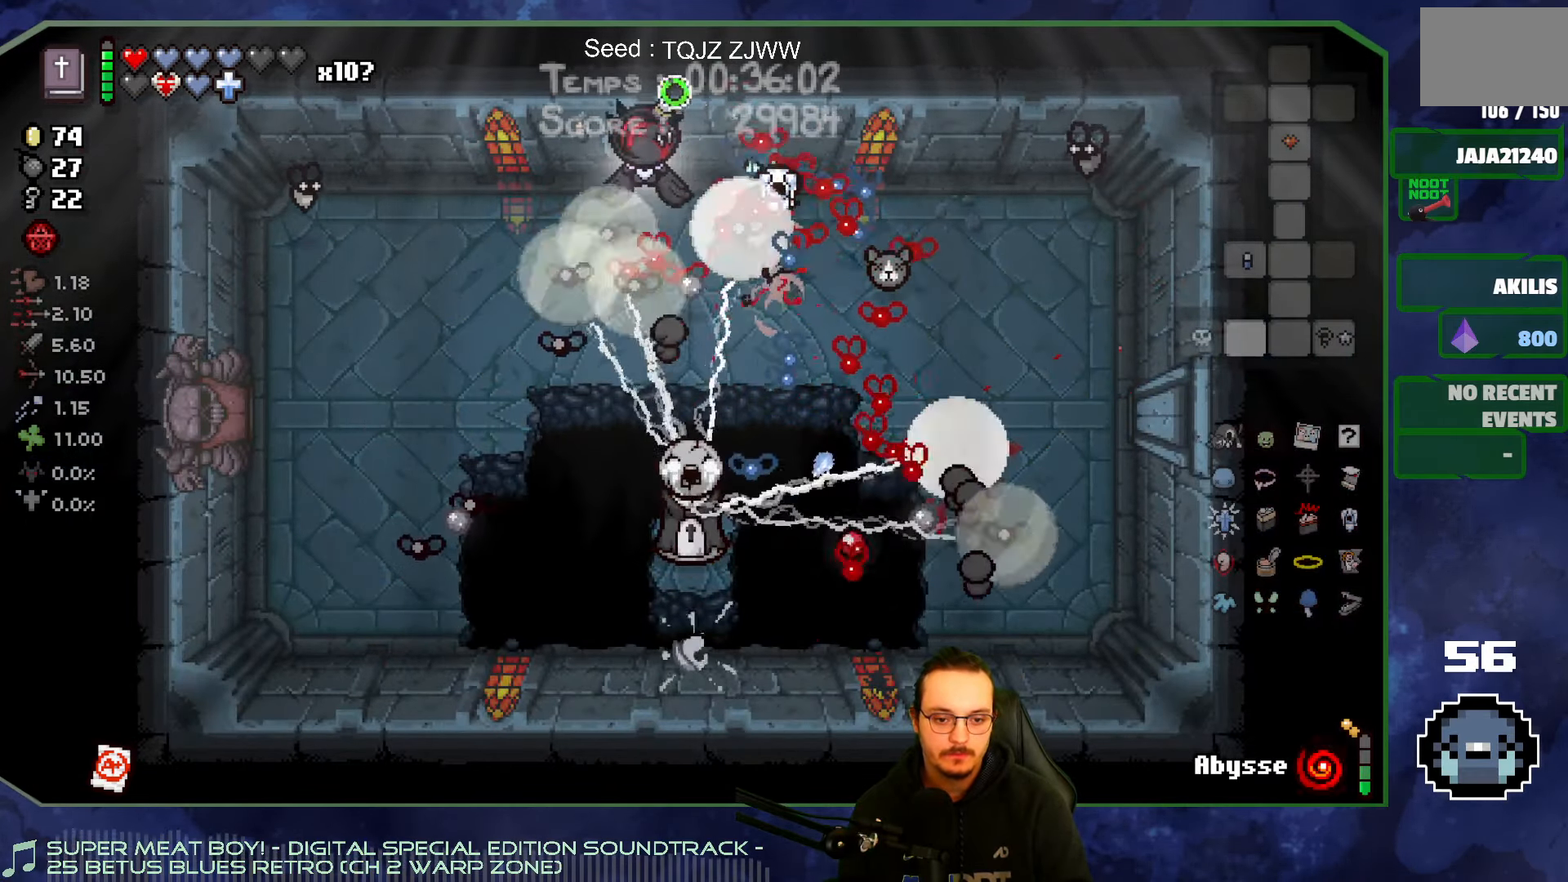
{"buttons": [], "left_stick": "down-left", "right_stick": "right", "events": [[266, "right_stick", "down-right"], [433, "right_stick", "right"]]}
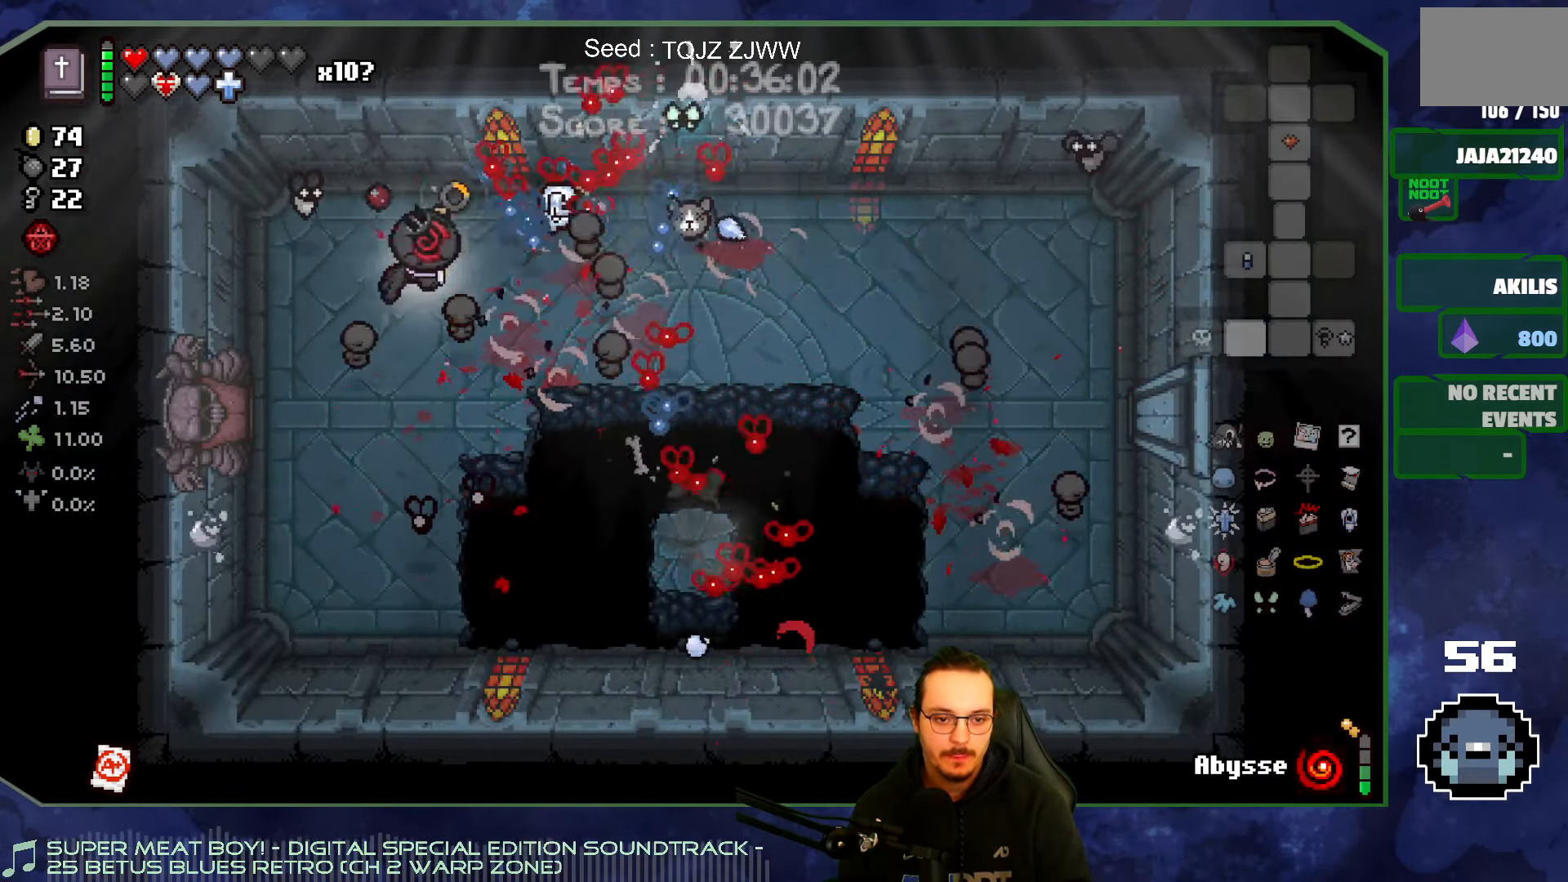
{"buttons": [], "left_stick": "down", "right_stick": "up-right", "events": [[333, "left_stick", "down"], [466, "right_stick", "up-right"]]}
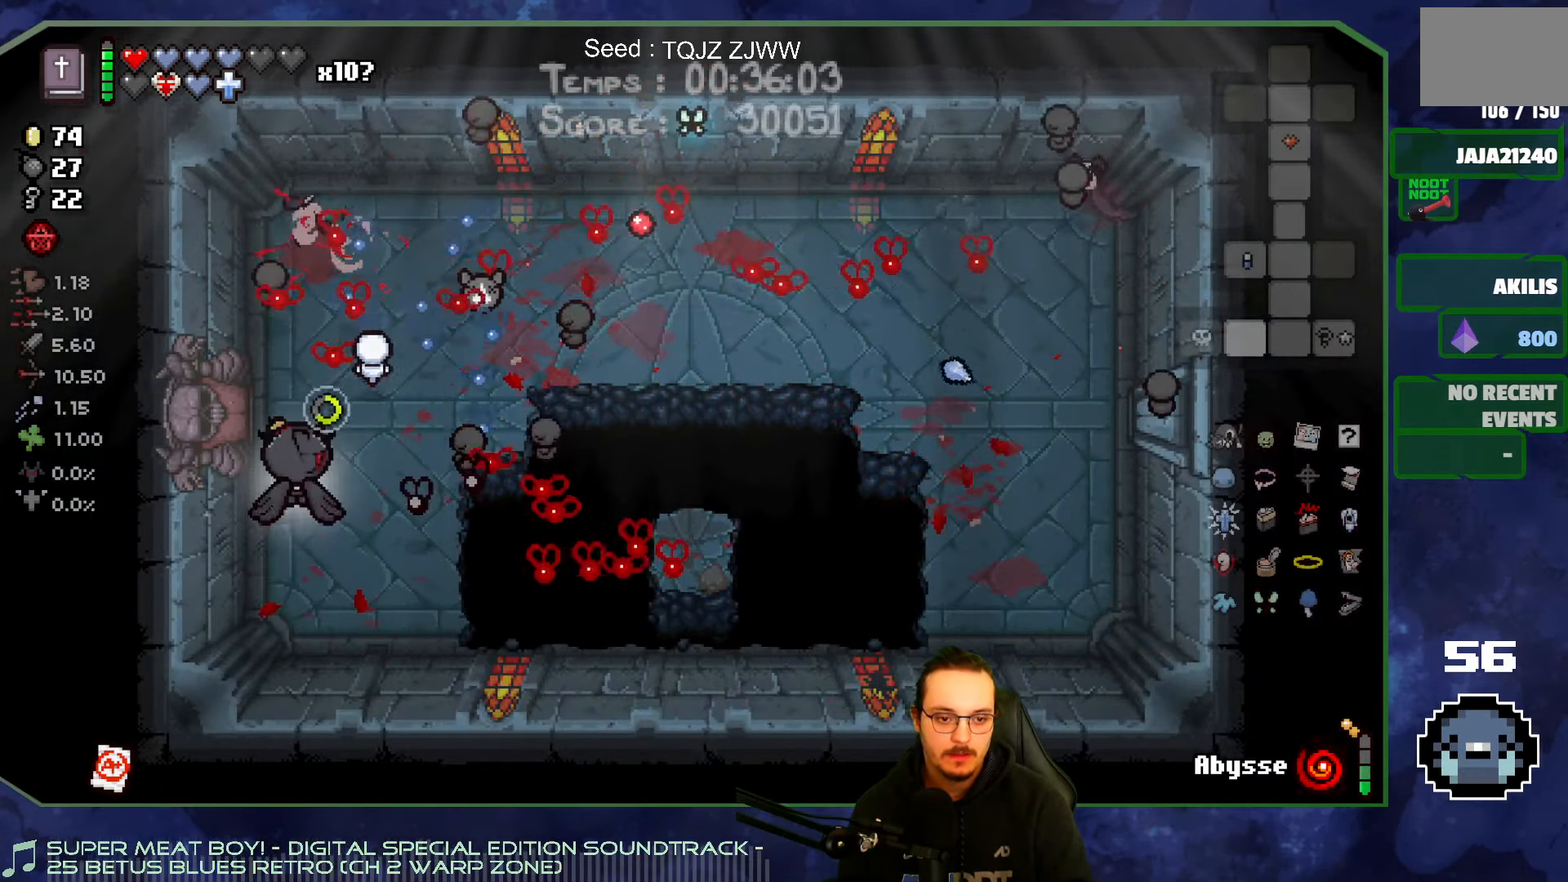
{"buttons": [], "left_stick": "right", "right_stick": "up-right", "events": [[233, "left_stick", "right"]]}
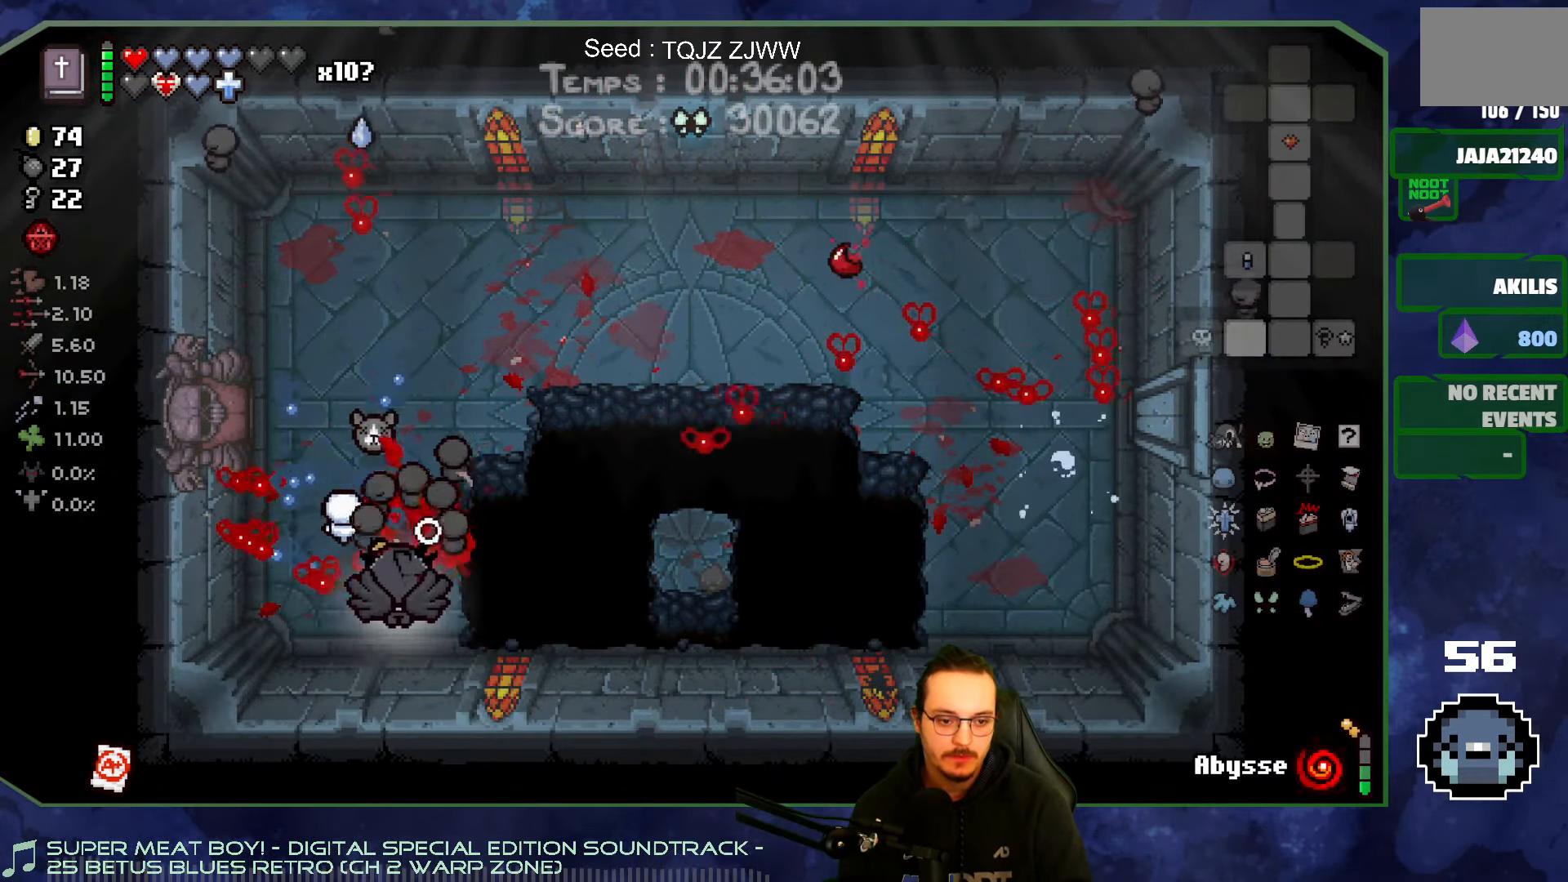
{"buttons": [], "left_stick": "up-right", "right_stick": "right", "events": [[16, "left_stick", "up-right"], [200, "right_stick", "right"]]}
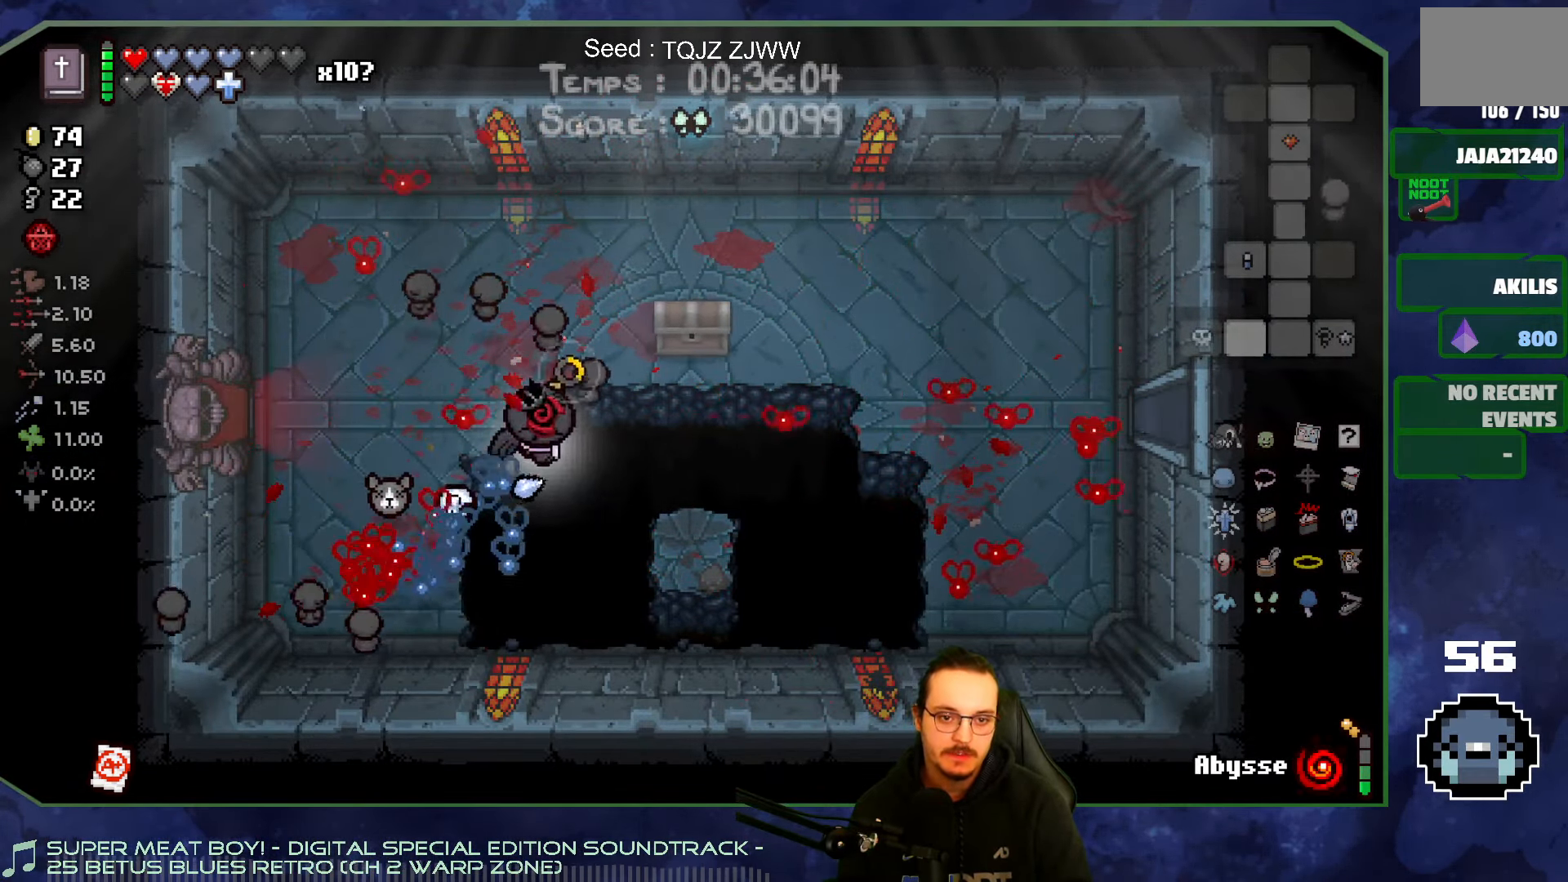
{"buttons": [], "left_stick": "up-left", "right_stick": "center", "events": [[166, "right_stick", "center"], [383, "left_stick", "up-left"]]}
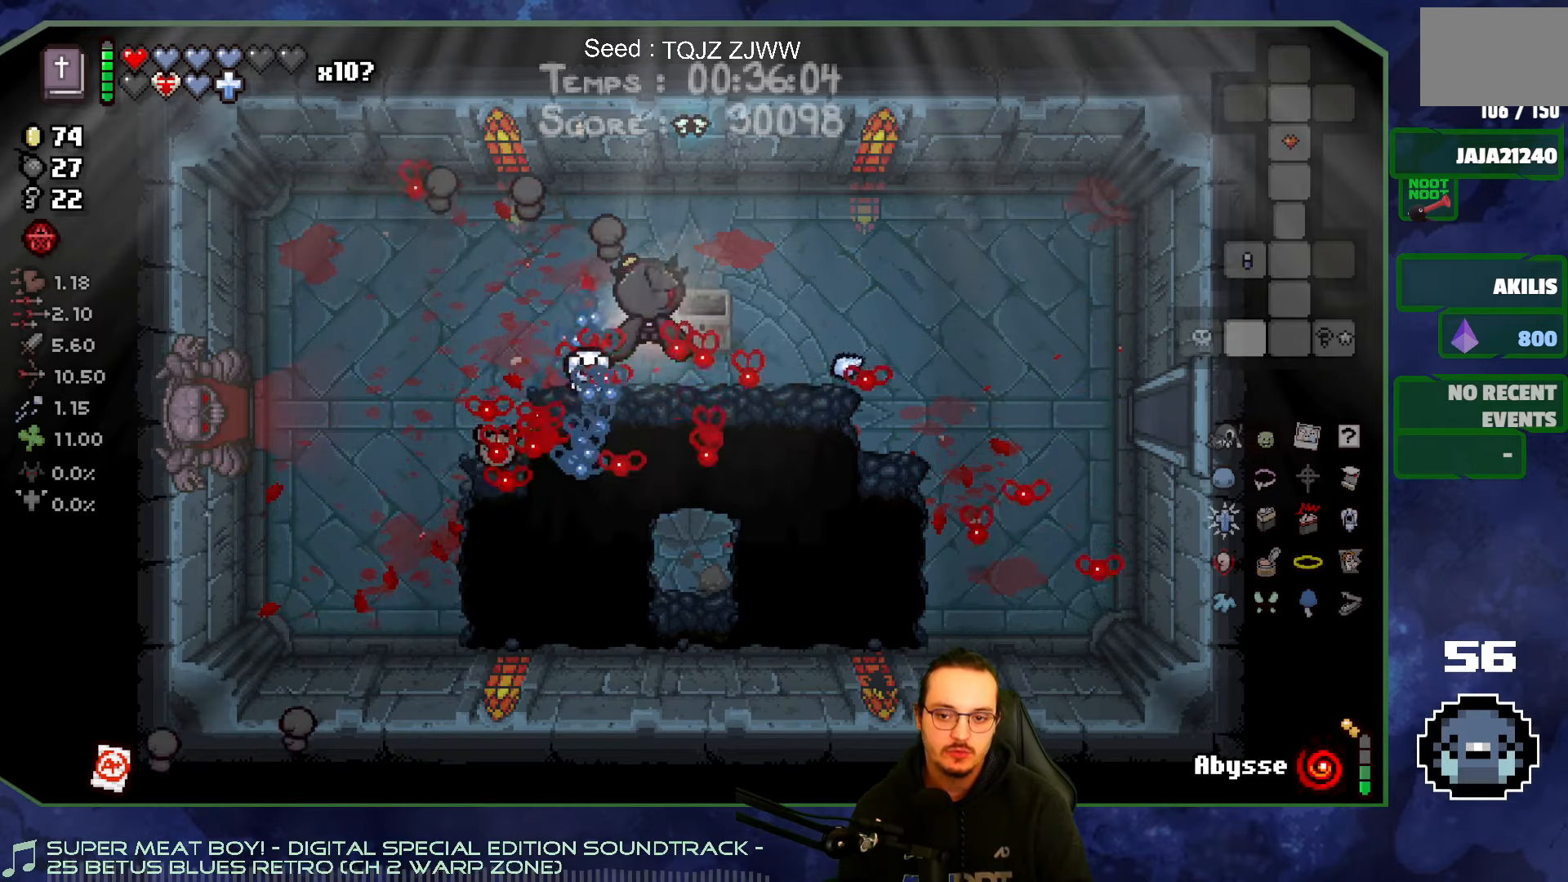
{"buttons": [], "left_stick": "up-right", "right_stick": "center", "events": [[50, "left_stick", "center"], [167, "left_stick", "up-left"], [333, "left_stick", "up-right"]]}
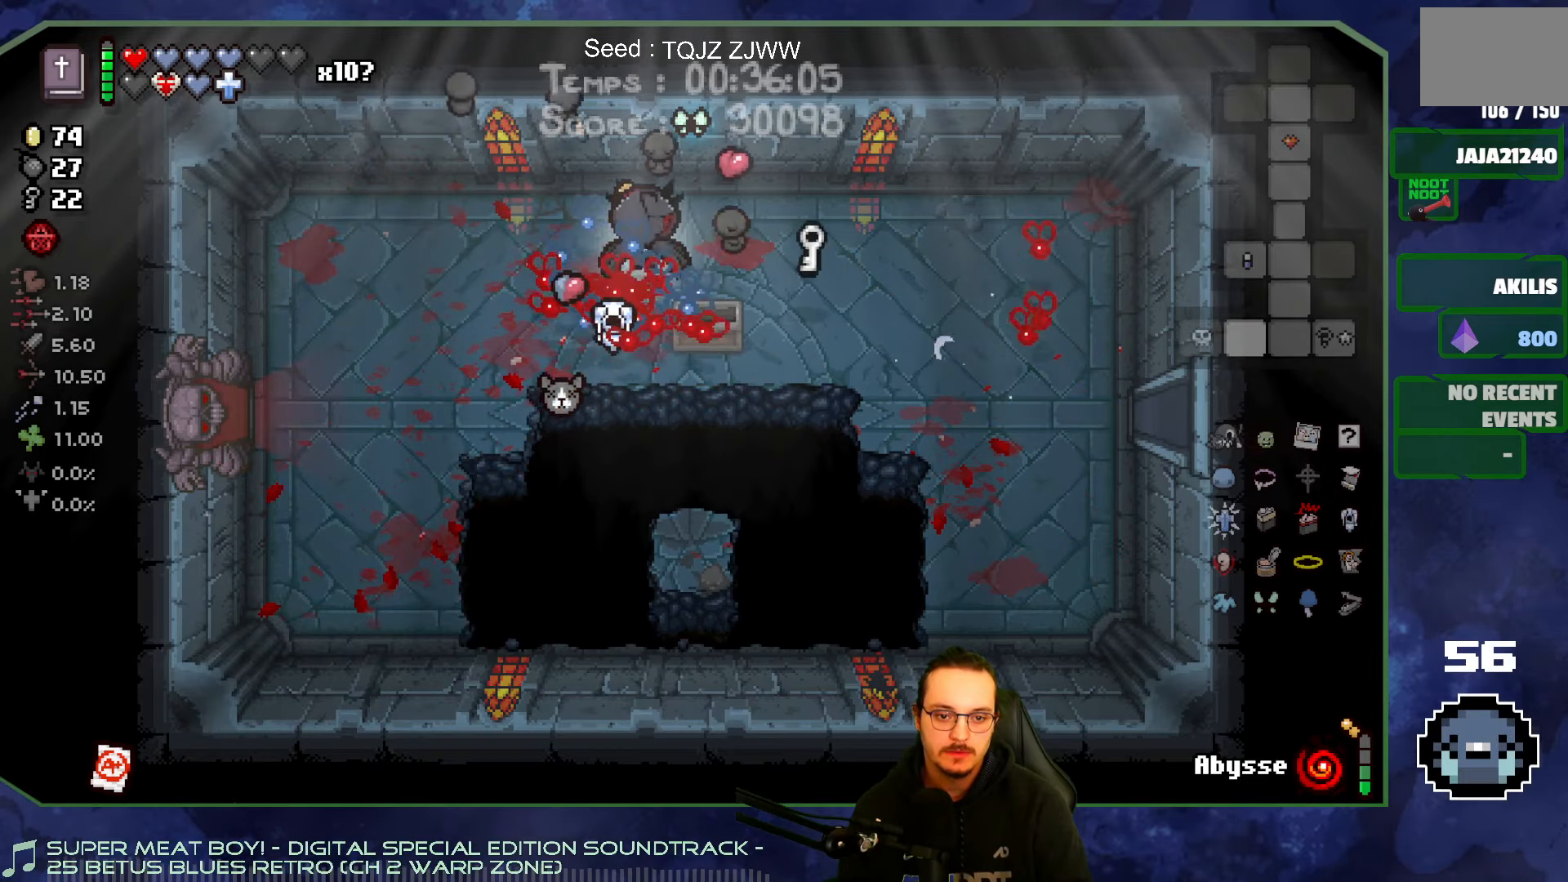
{"buttons": [], "left_stick": "down", "right_stick": "center", "events": [[67, "left_stick", "up"], [200, "left_stick", "right"], [267, "left_stick", "down"]]}
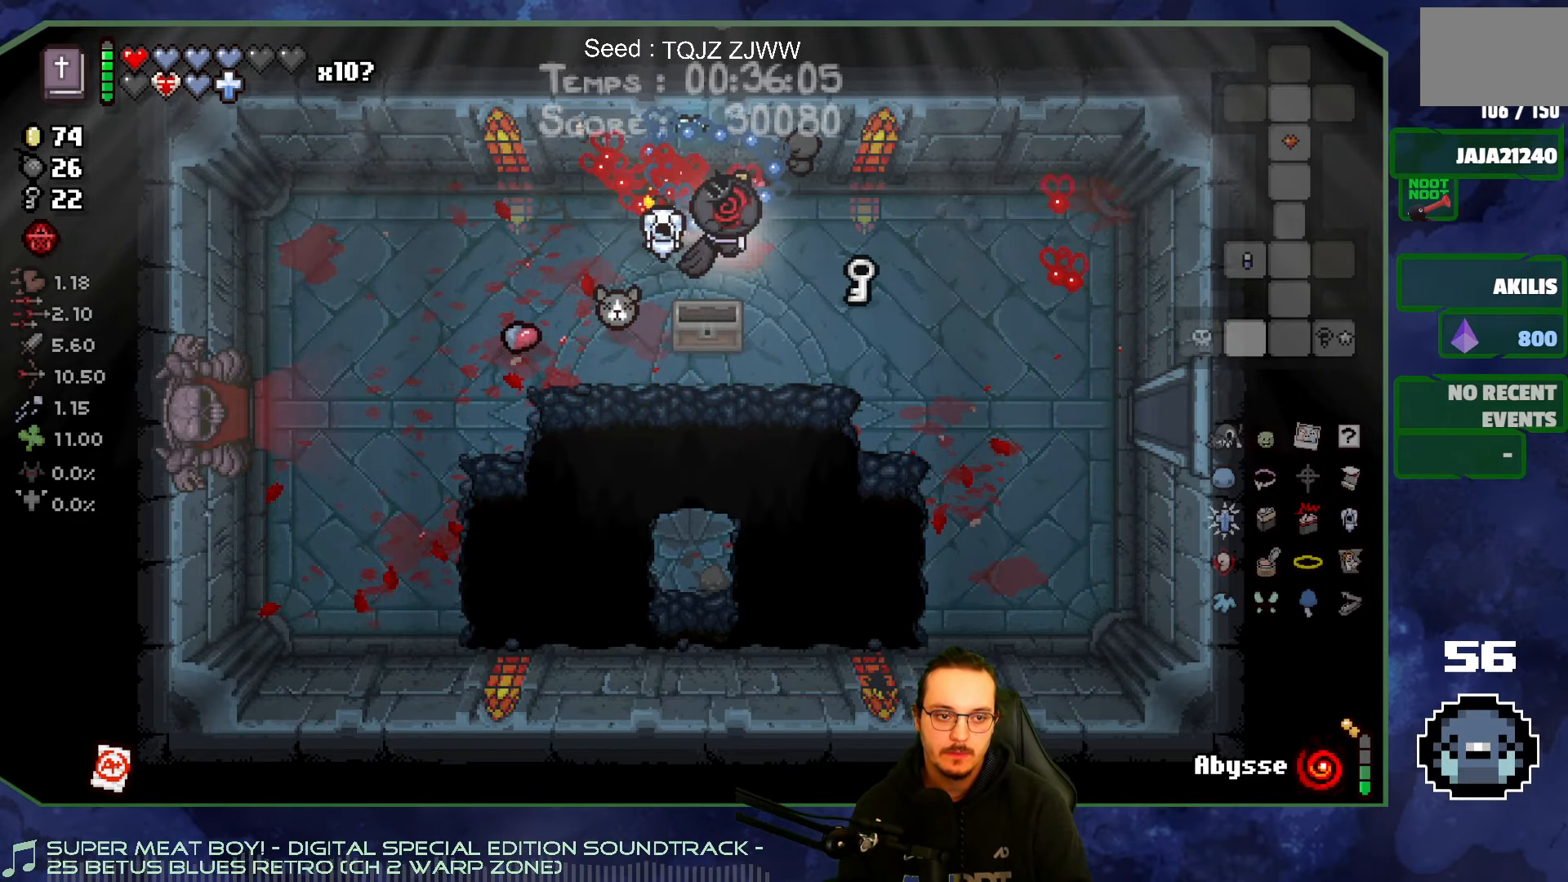
{"buttons": [], "left_stick": "down", "right_stick": "center", "events": [[17, "left_stick", "right"], [383, "left_stick", "down"]]}
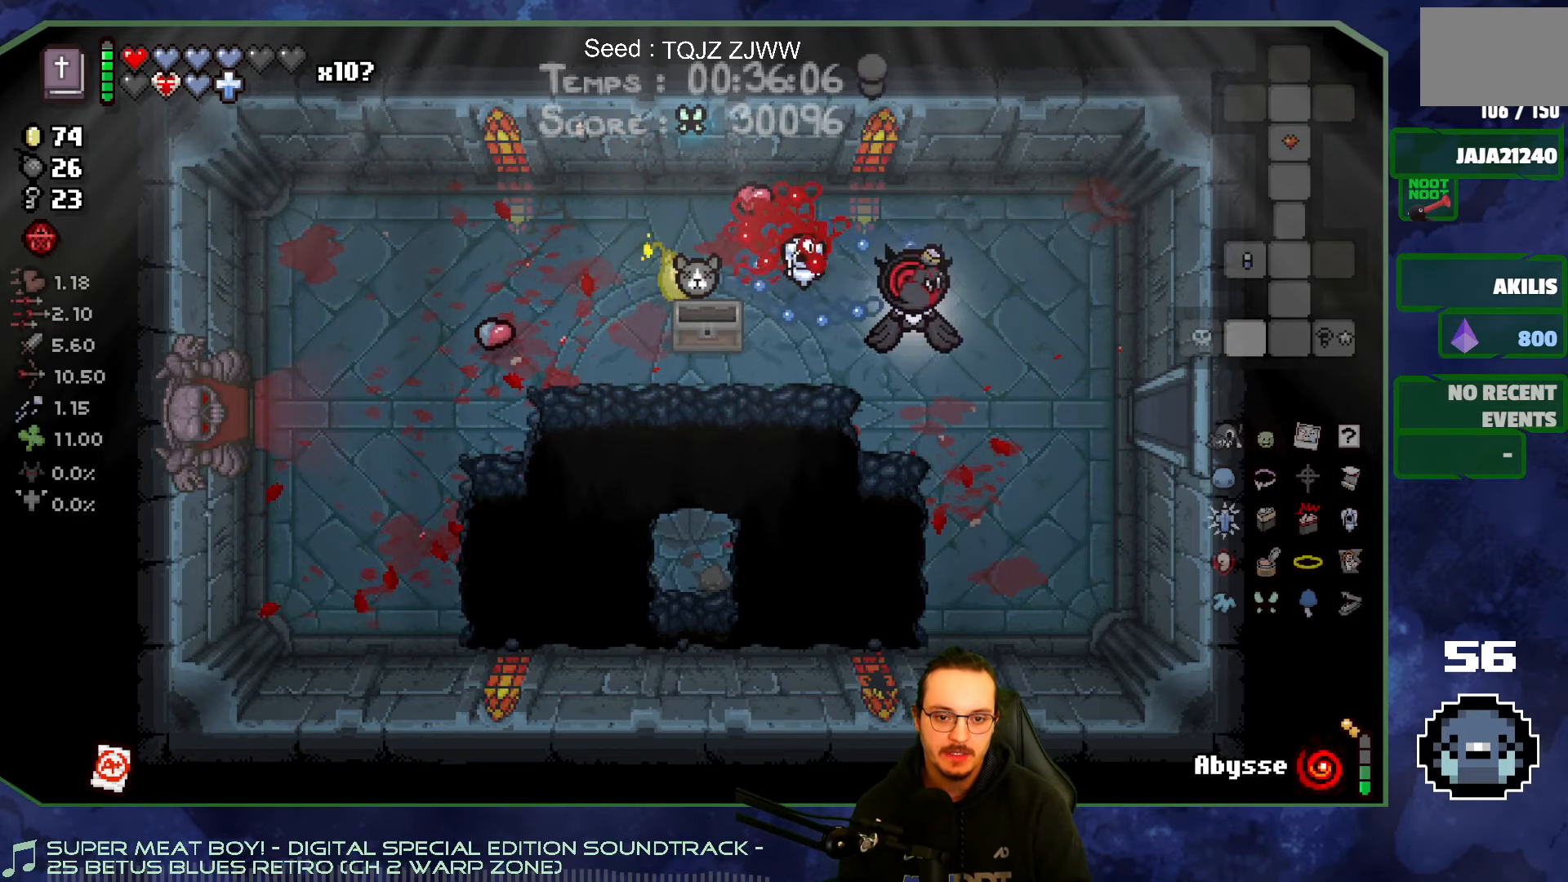
{"buttons": [], "left_stick": "down-left", "right_stick": "center", "events": [[17, "left_stick", "down-left"]]}
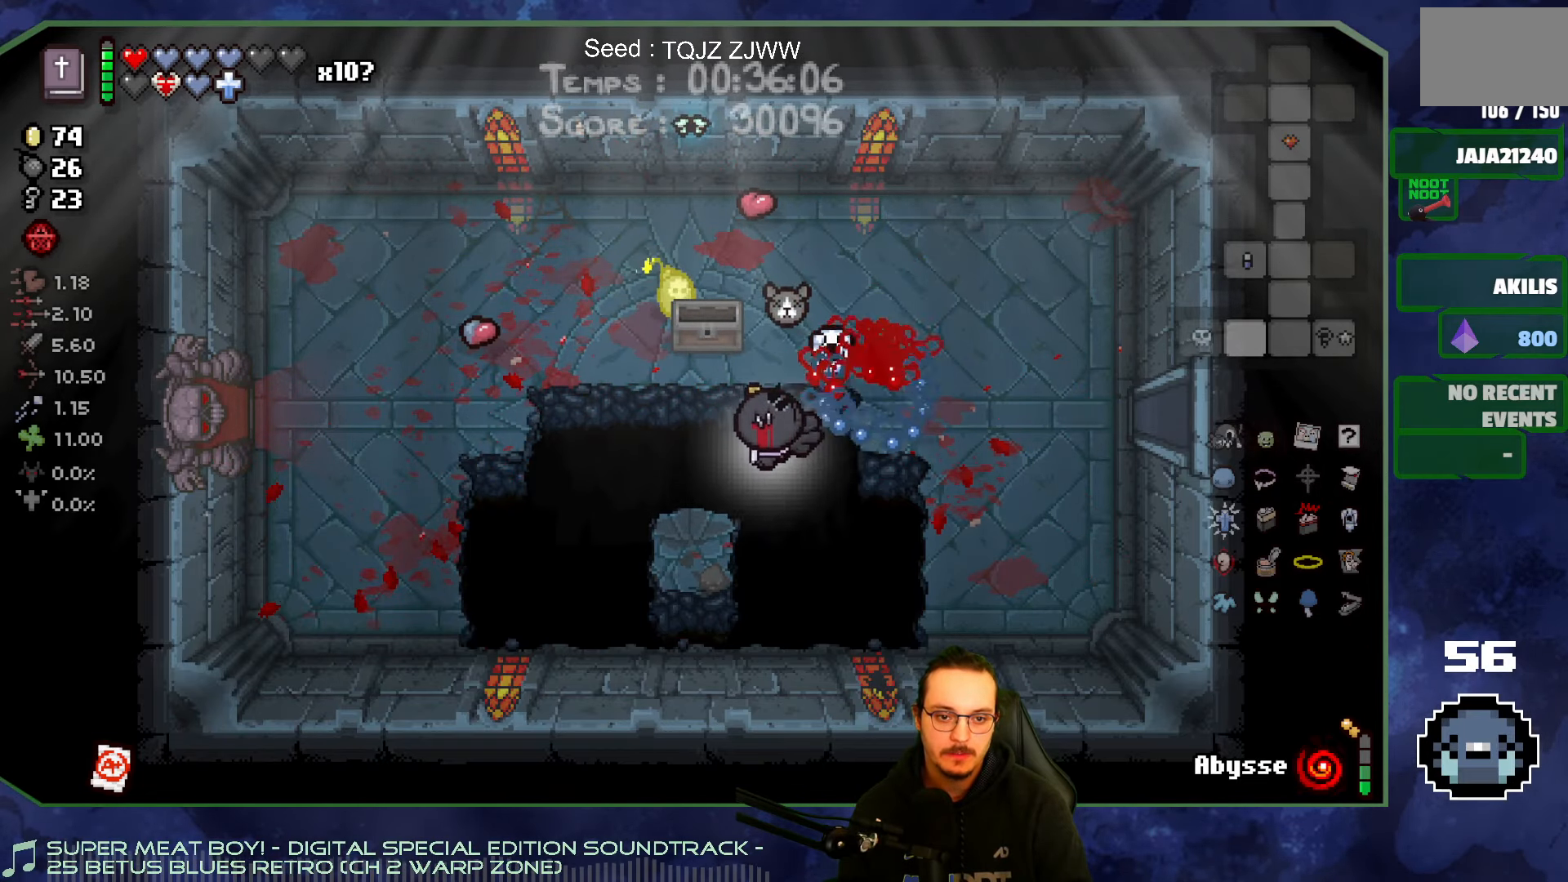
{"buttons": [], "left_stick": "up-left", "right_stick": "center", "events": [[200, "left_stick", "left"], [317, "left_stick", "up-left"]]}
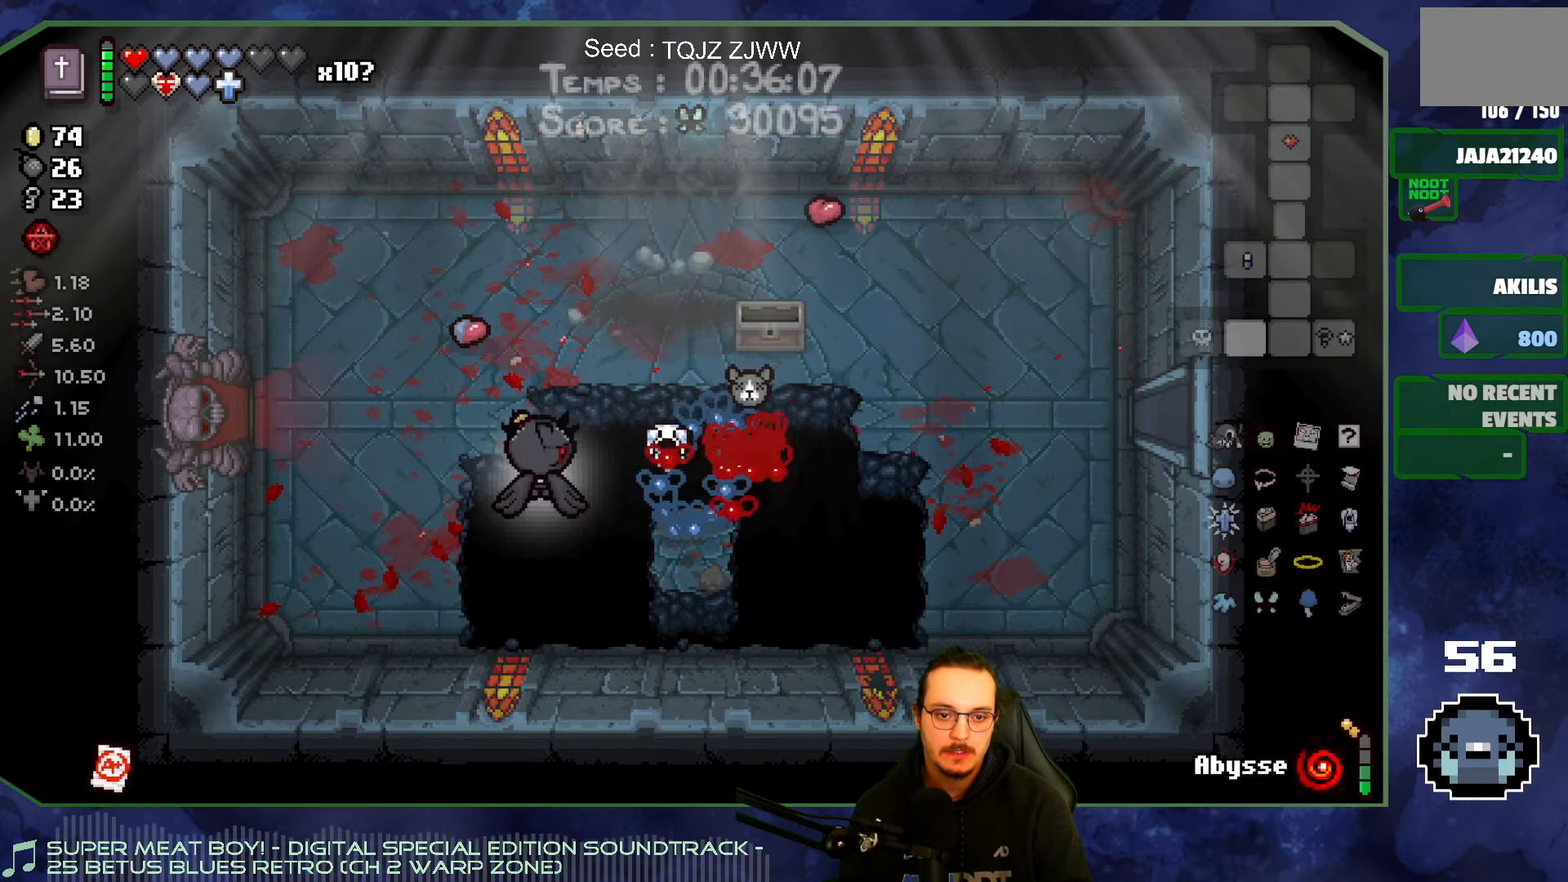
{"buttons": [], "left_stick": "up-right", "right_stick": "center", "events": [[100, "left_stick", "up"], [383, "left_stick", "up-right"]]}
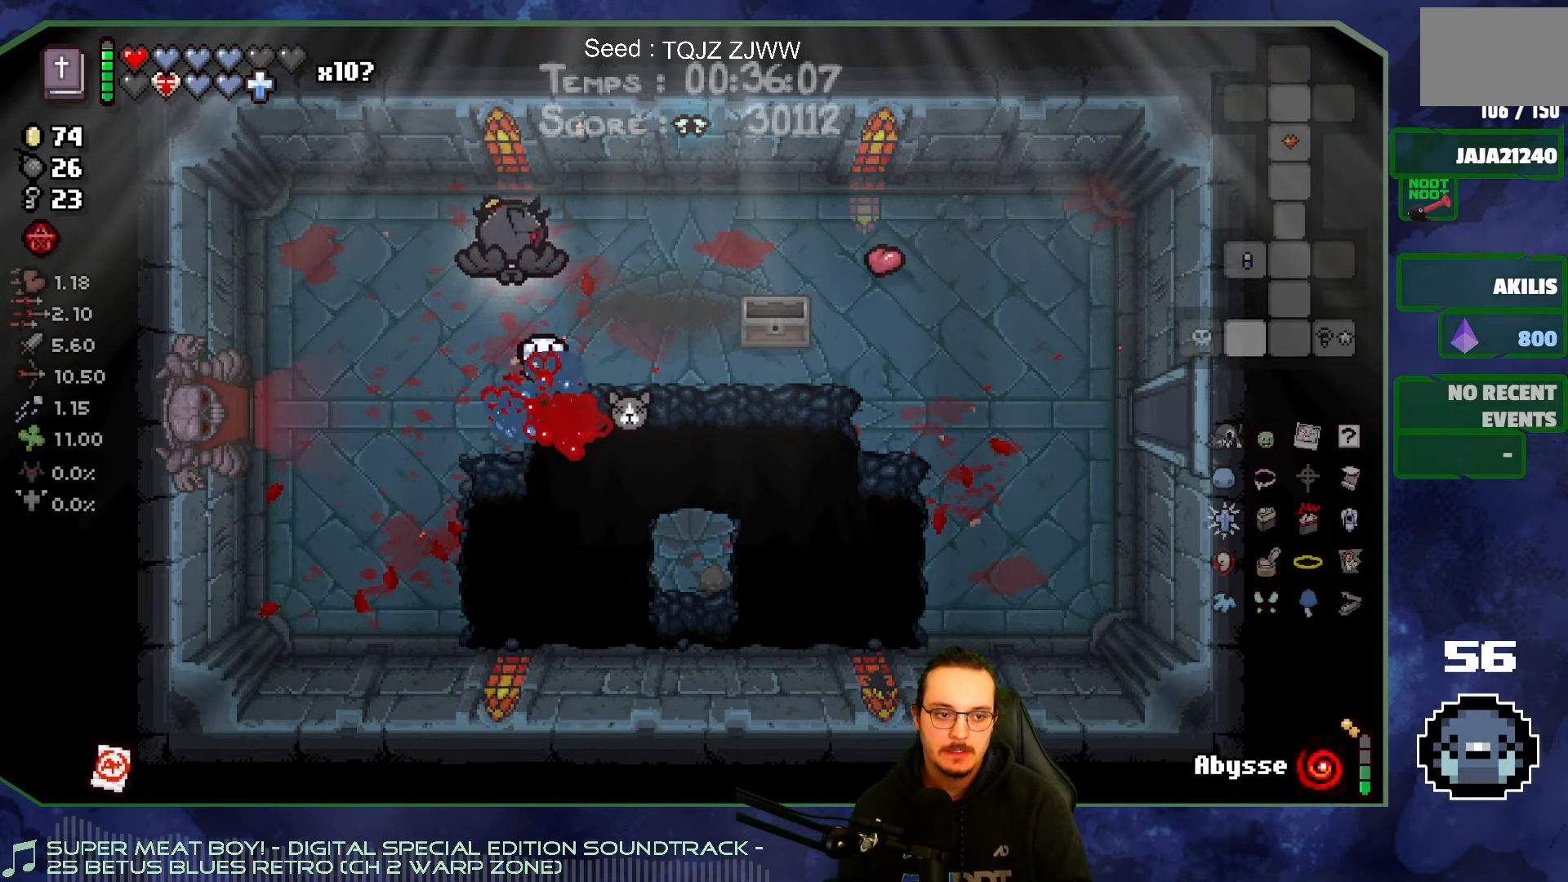
{"buttons": [], "left_stick": "down", "right_stick": "center", "events": [[267, "left_stick", "right"], [433, "left_stick", "down"]]}
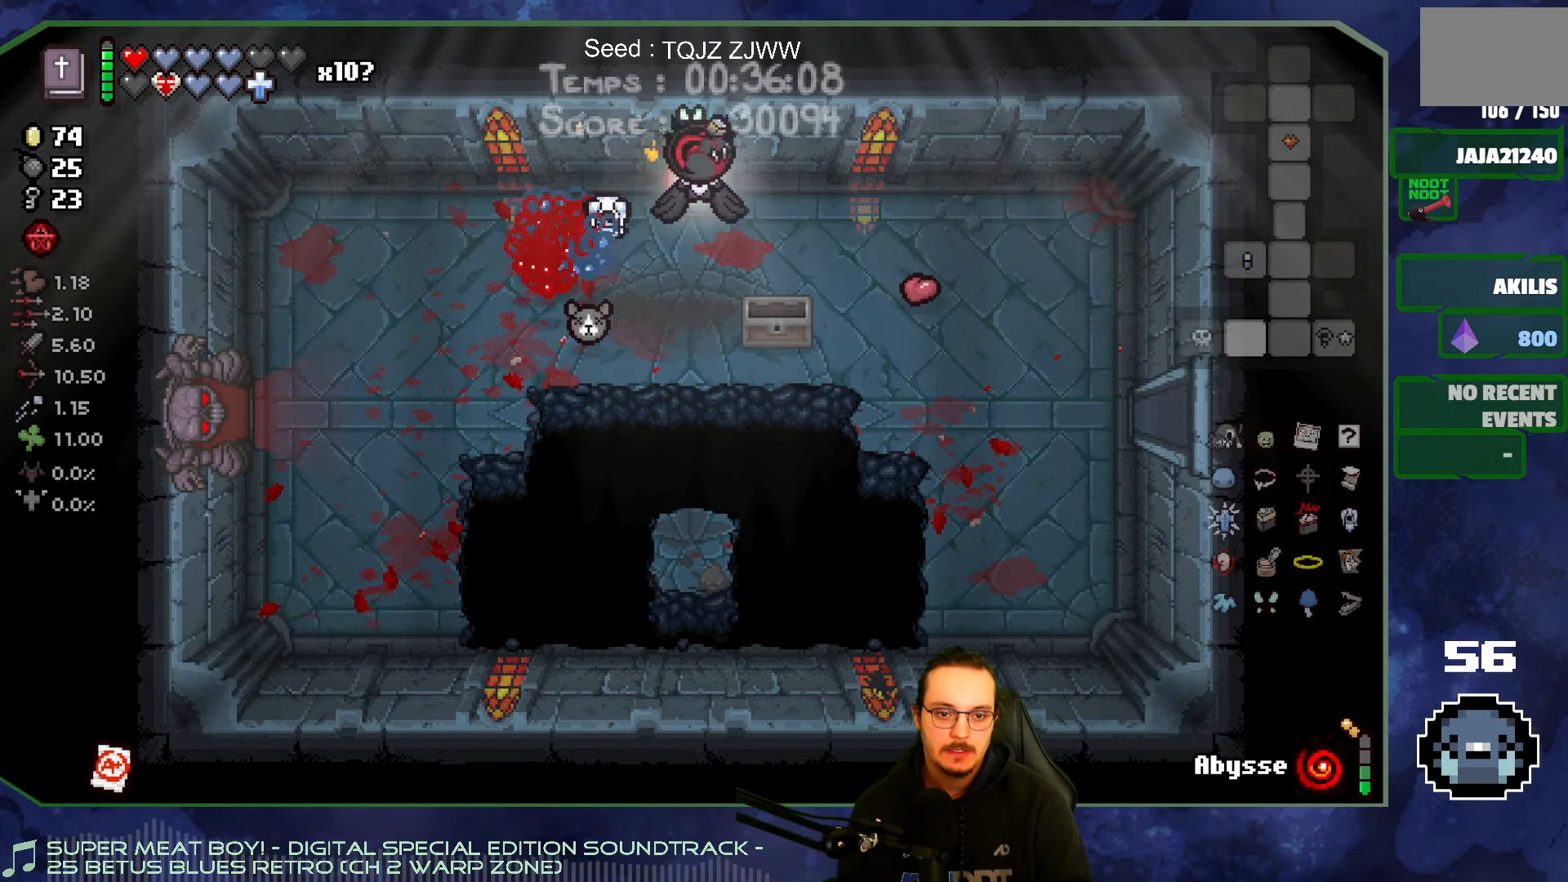
{"buttons": [], "left_stick": "down", "right_stick": "center", "events": []}
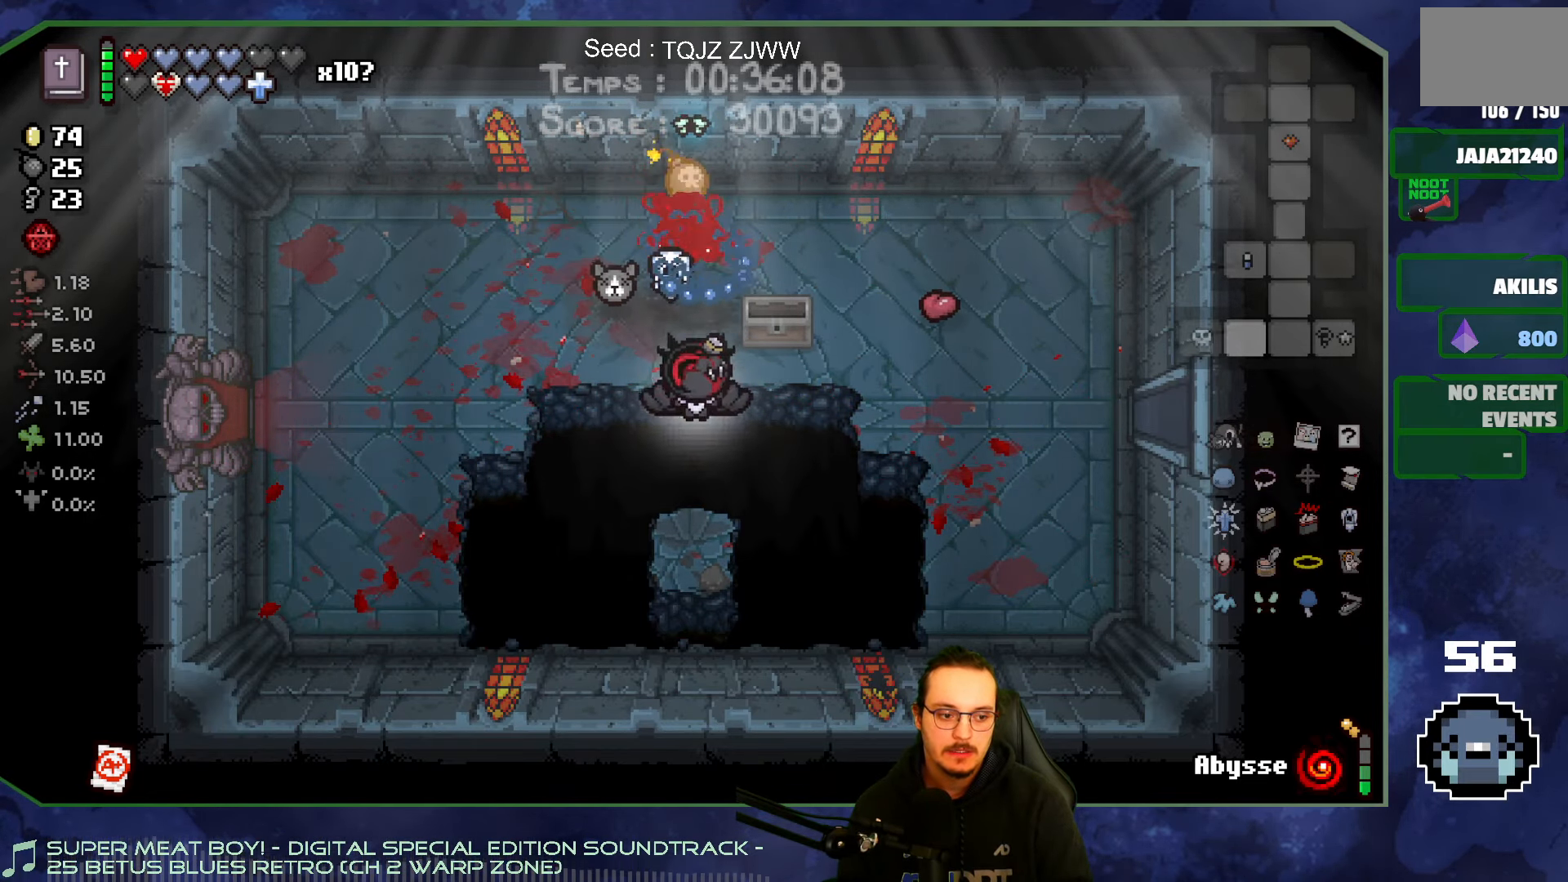
{"buttons": [], "left_stick": "center", "right_stick": "center", "events": [[233, "left_stick", "center"]]}
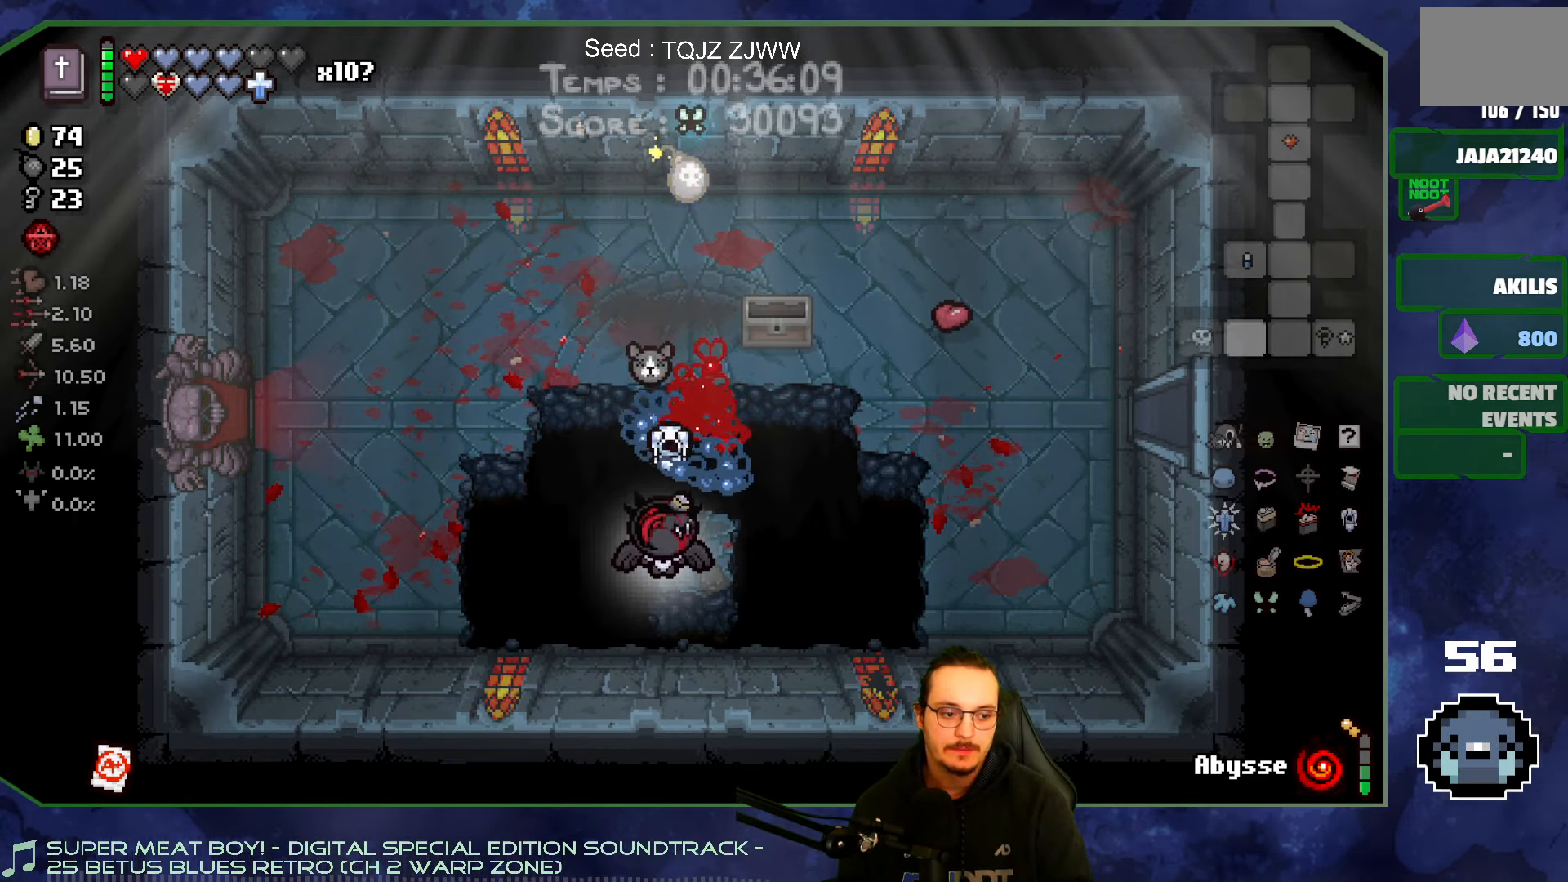
{"buttons": [], "left_stick": "up", "right_stick": "center", "events": [[300, "left_stick", "up"]]}
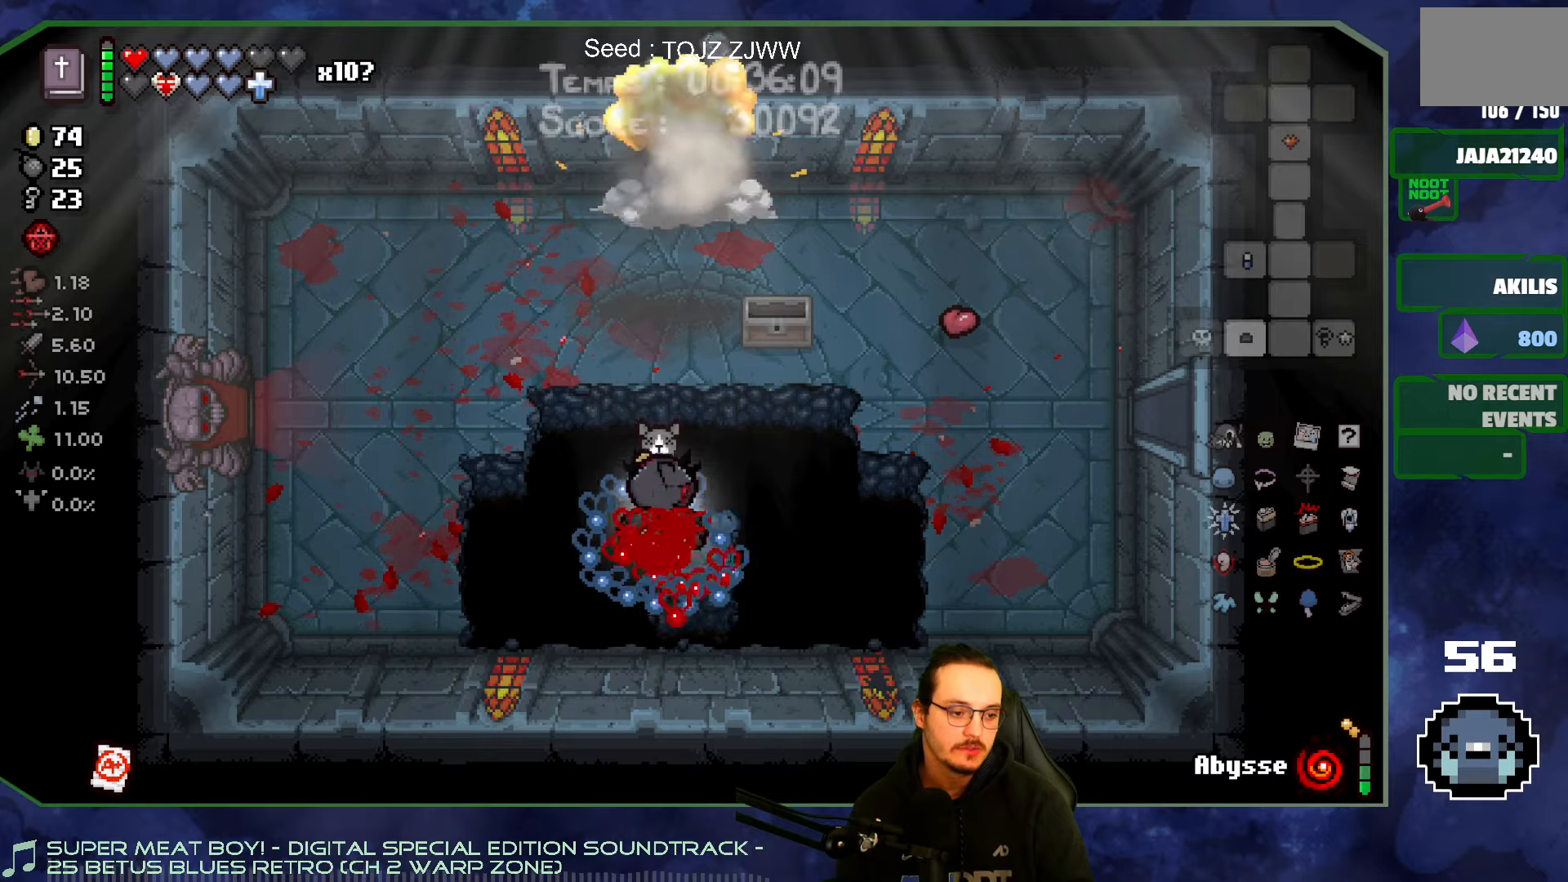
{"buttons": [], "left_stick": "up", "right_stick": "up", "events": [[417, "right_stick", "up"]]}
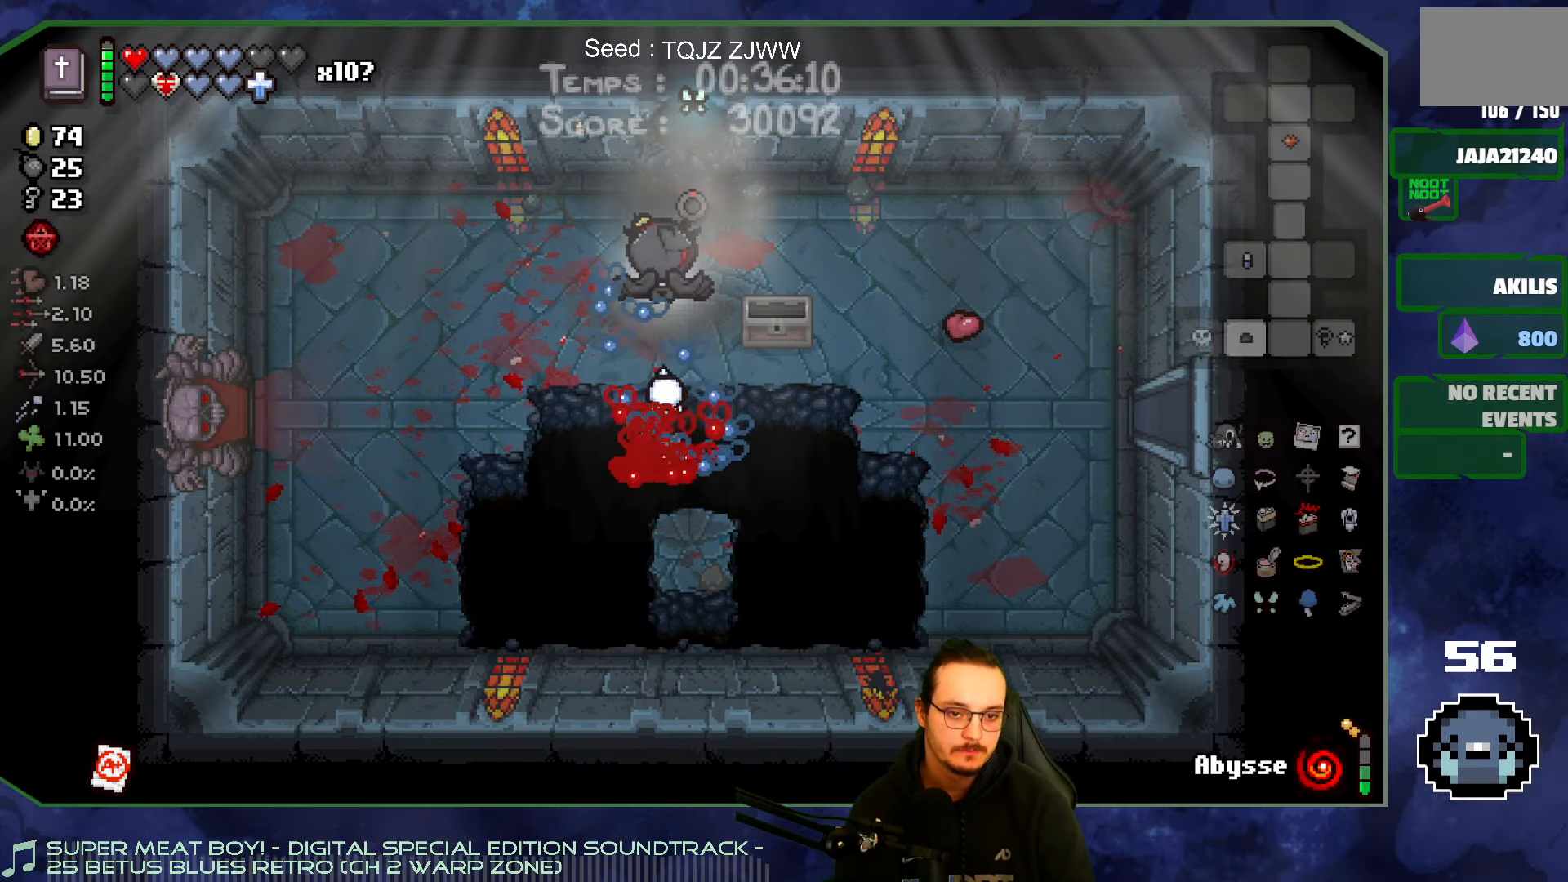
{"buttons": [], "left_stick": "up", "right_stick": "up", "events": []}
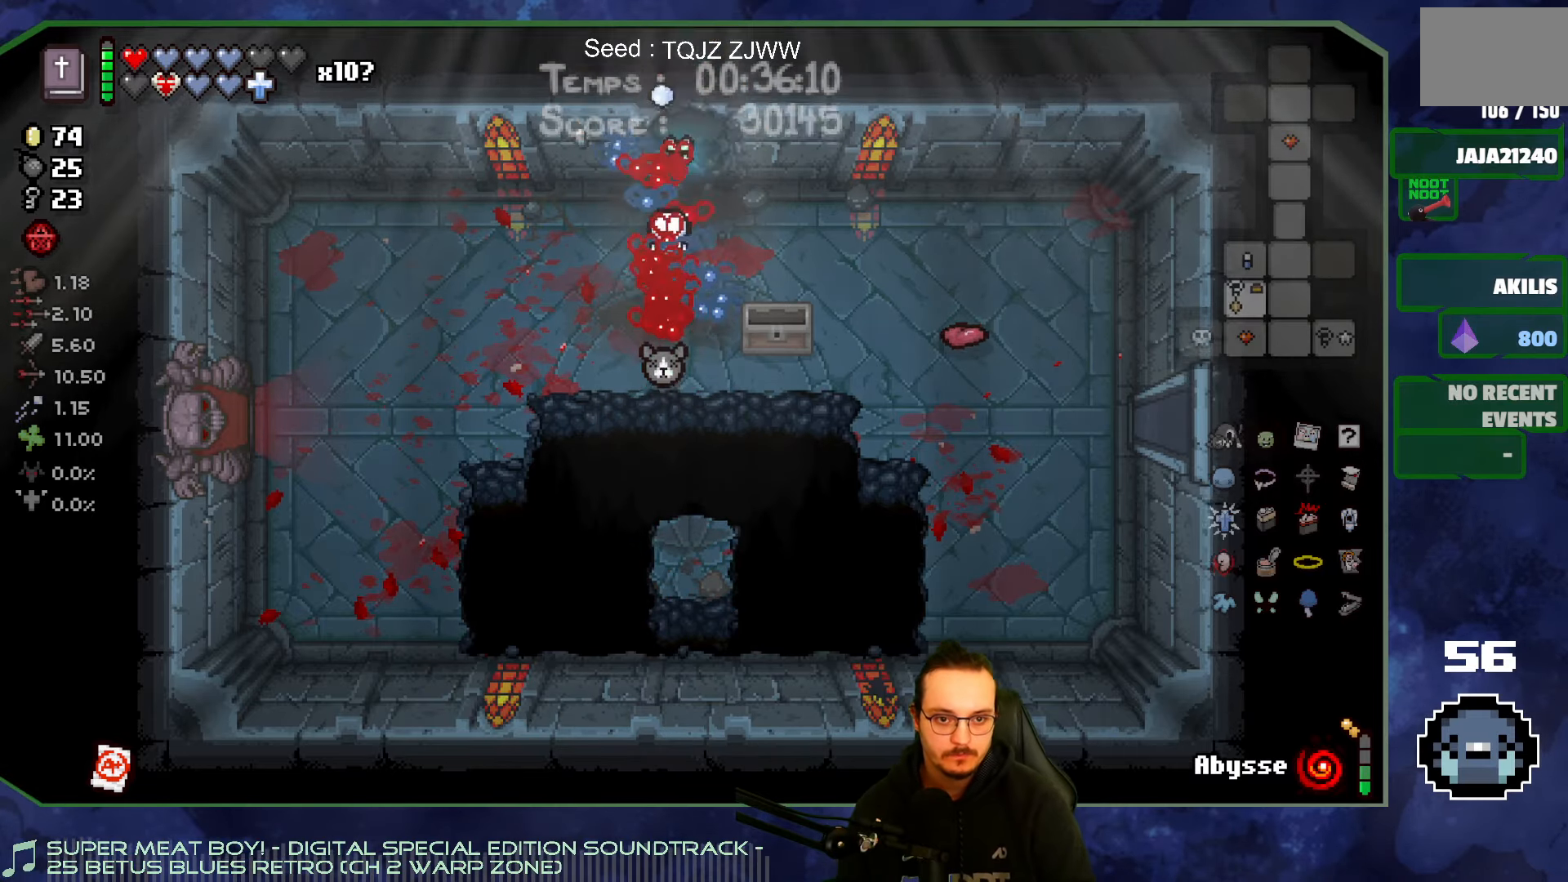
{"buttons": [], "left_stick": "center", "right_stick": "up", "events": [[150, "left_stick", "center"]]}
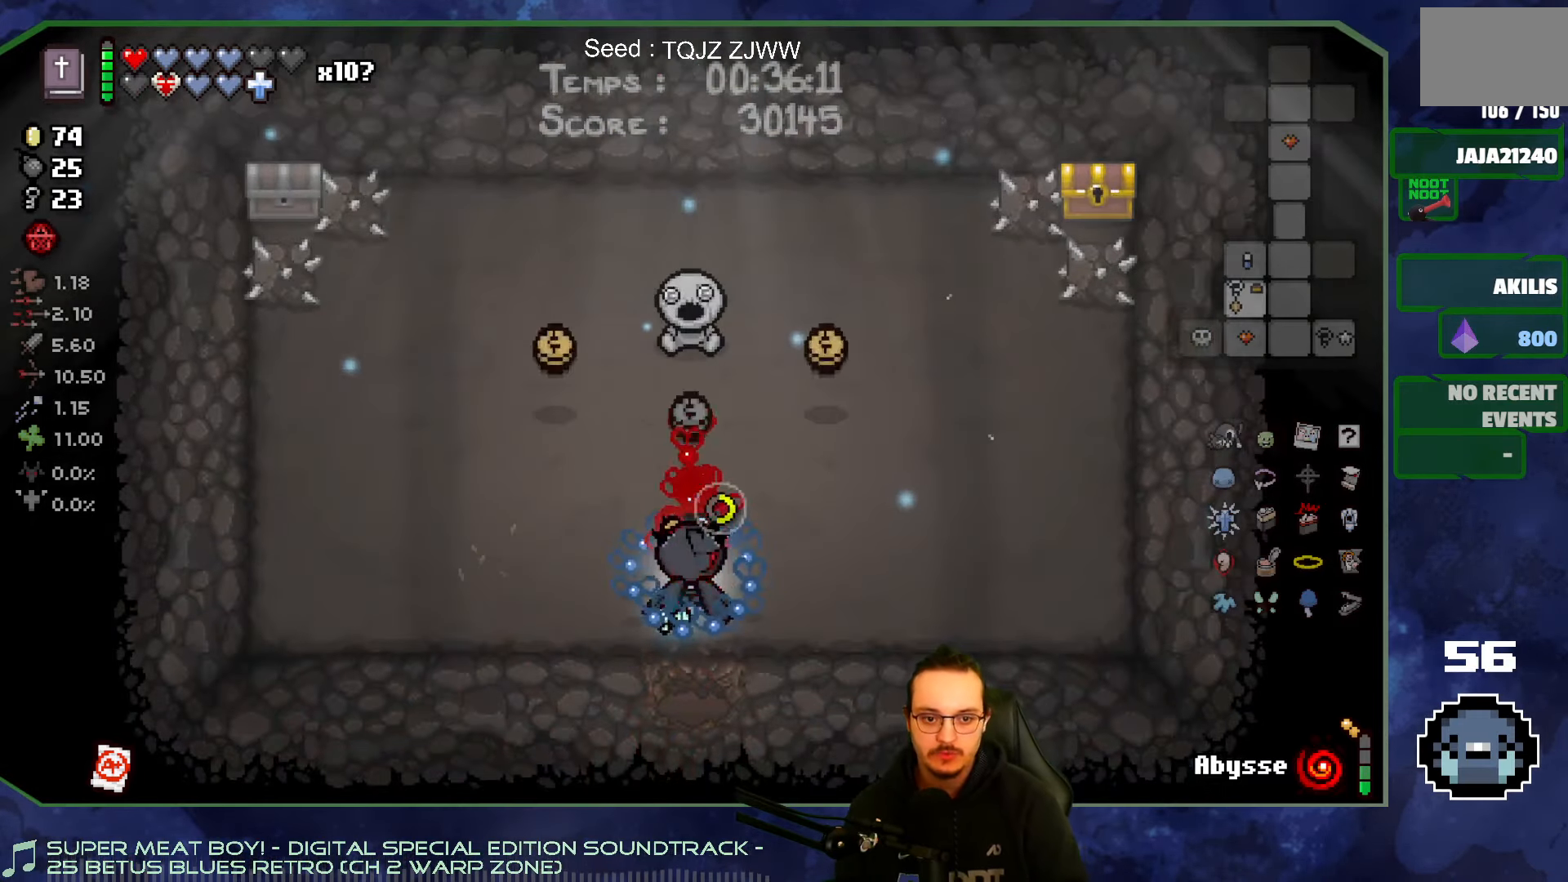
{"buttons": [], "left_stick": "up-left", "right_stick": "center", "events": [[17, "left_stick", "up-left"], [200, "right_stick", "center"]]}
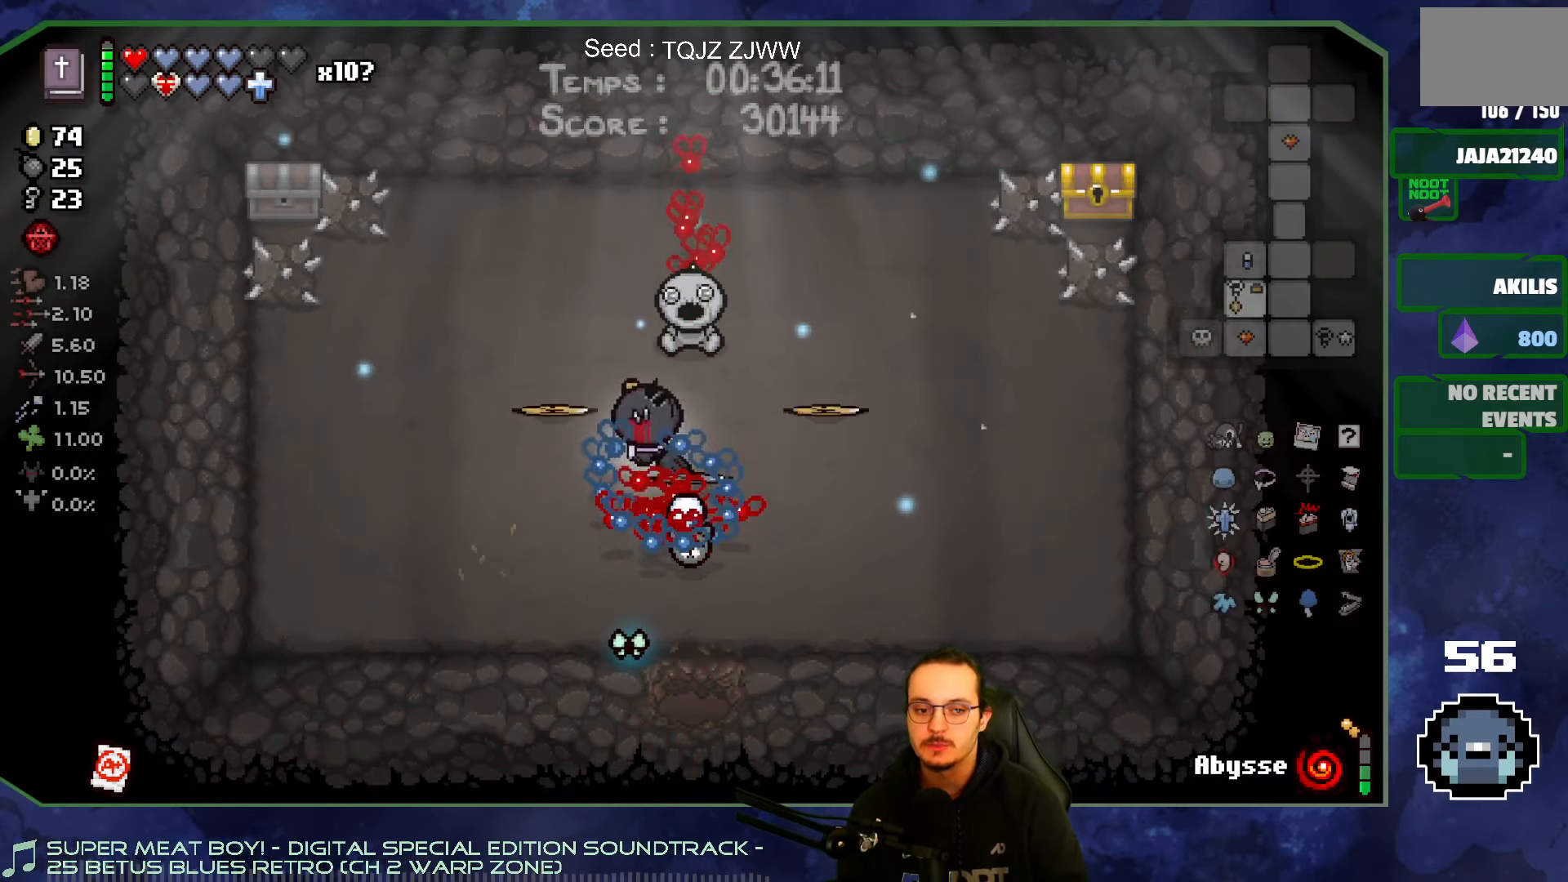
{"buttons": [], "left_stick": "down", "right_stick": "center", "events": [[250, "left_stick", "down-right"], [300, "left_stick", "down"]]}
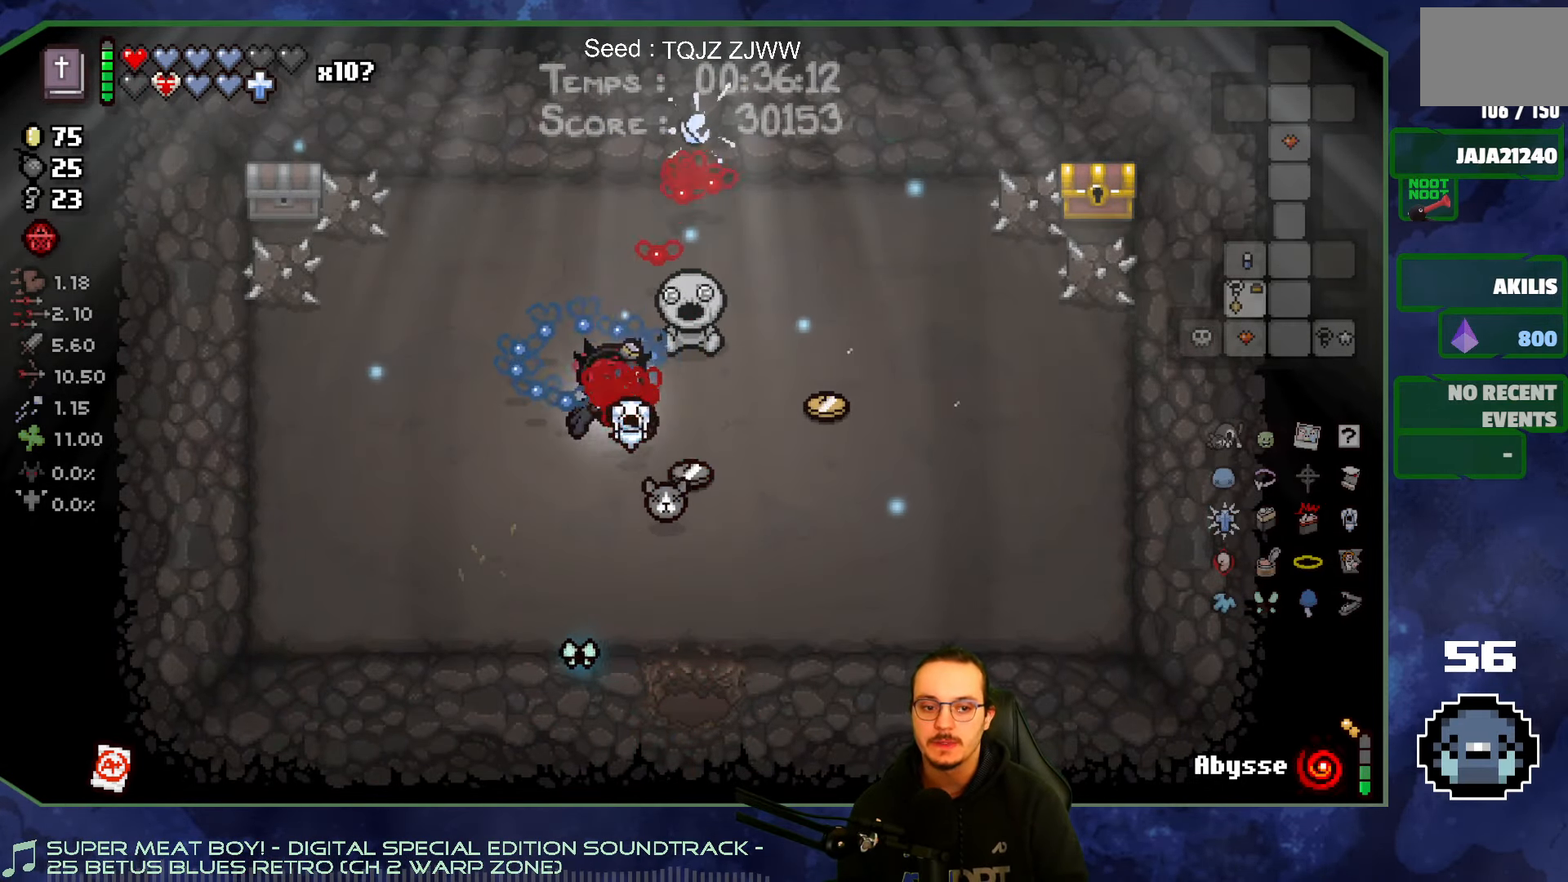
{"buttons": [], "left_stick": "up-right", "right_stick": "center", "events": [[17, "left_stick", "down-right"], [200, "left_stick", "up-right"]]}
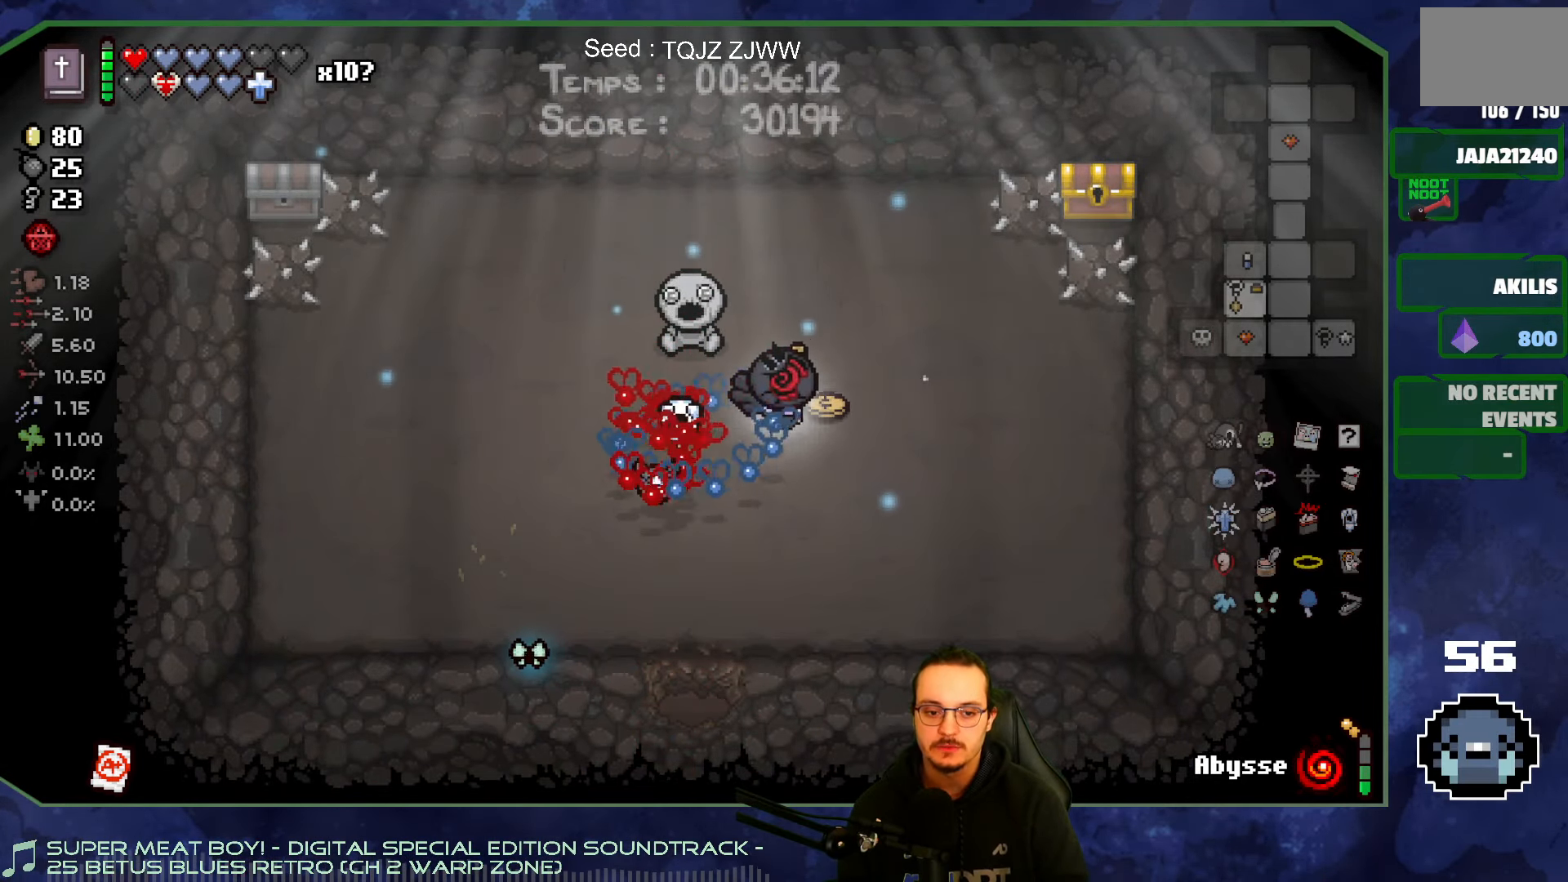
{"buttons": [], "left_stick": "down-left", "right_stick": "center", "events": [[267, "left_stick", "left"], [400, "left_stick", "down-left"]]}
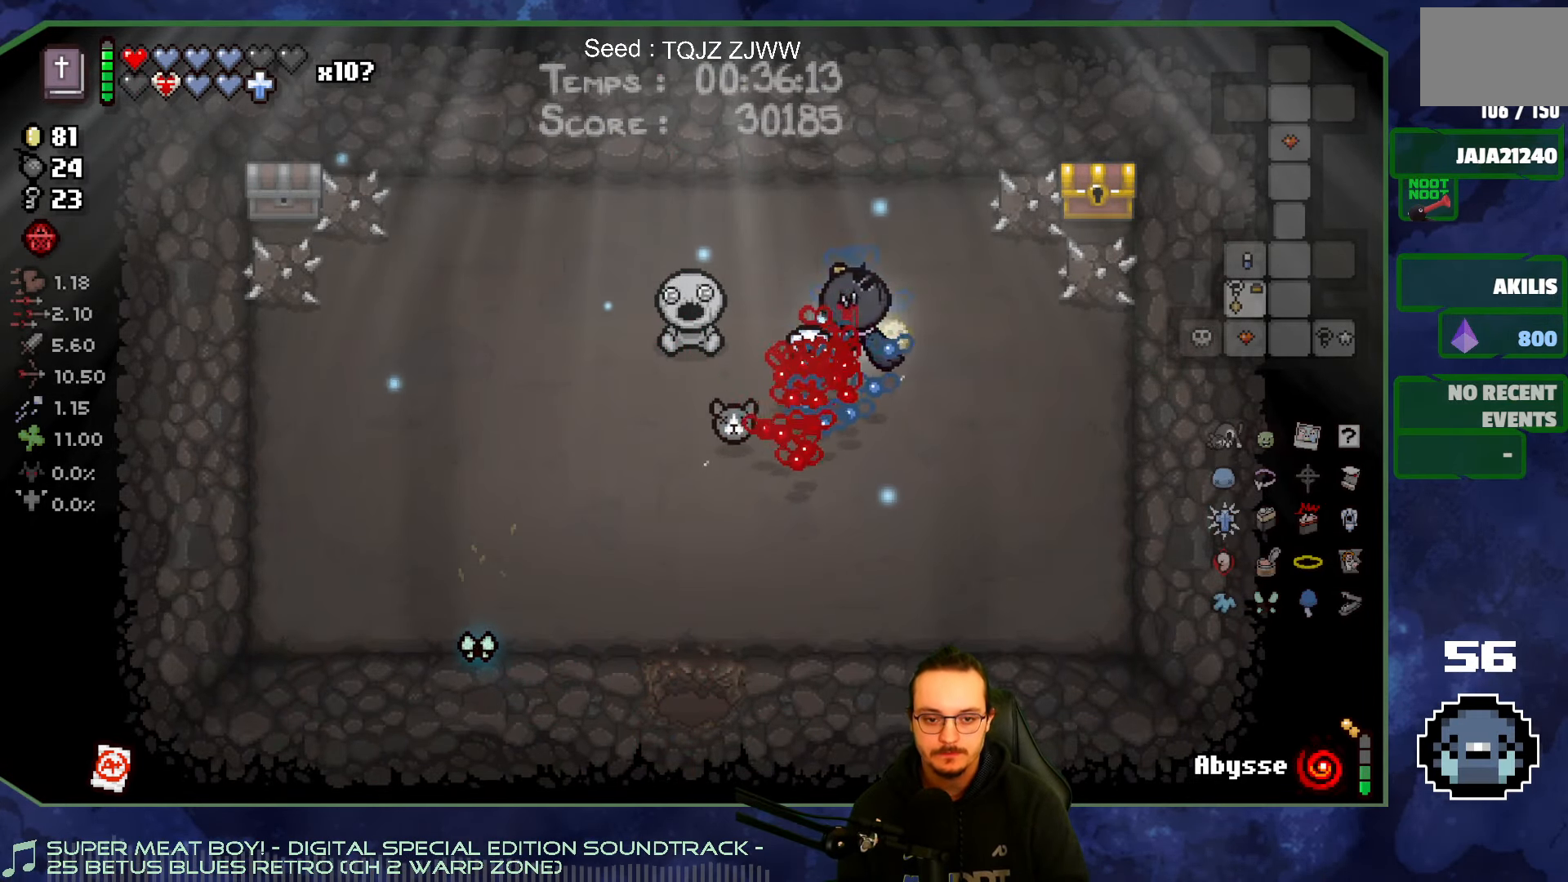
{"buttons": [], "left_stick": "up-left", "right_stick": "center", "events": [[50, "left_stick", "down"], [150, "left_stick", "right"], [217, "left_stick", "up-right"], [417, "left_stick", "up-left"]]}
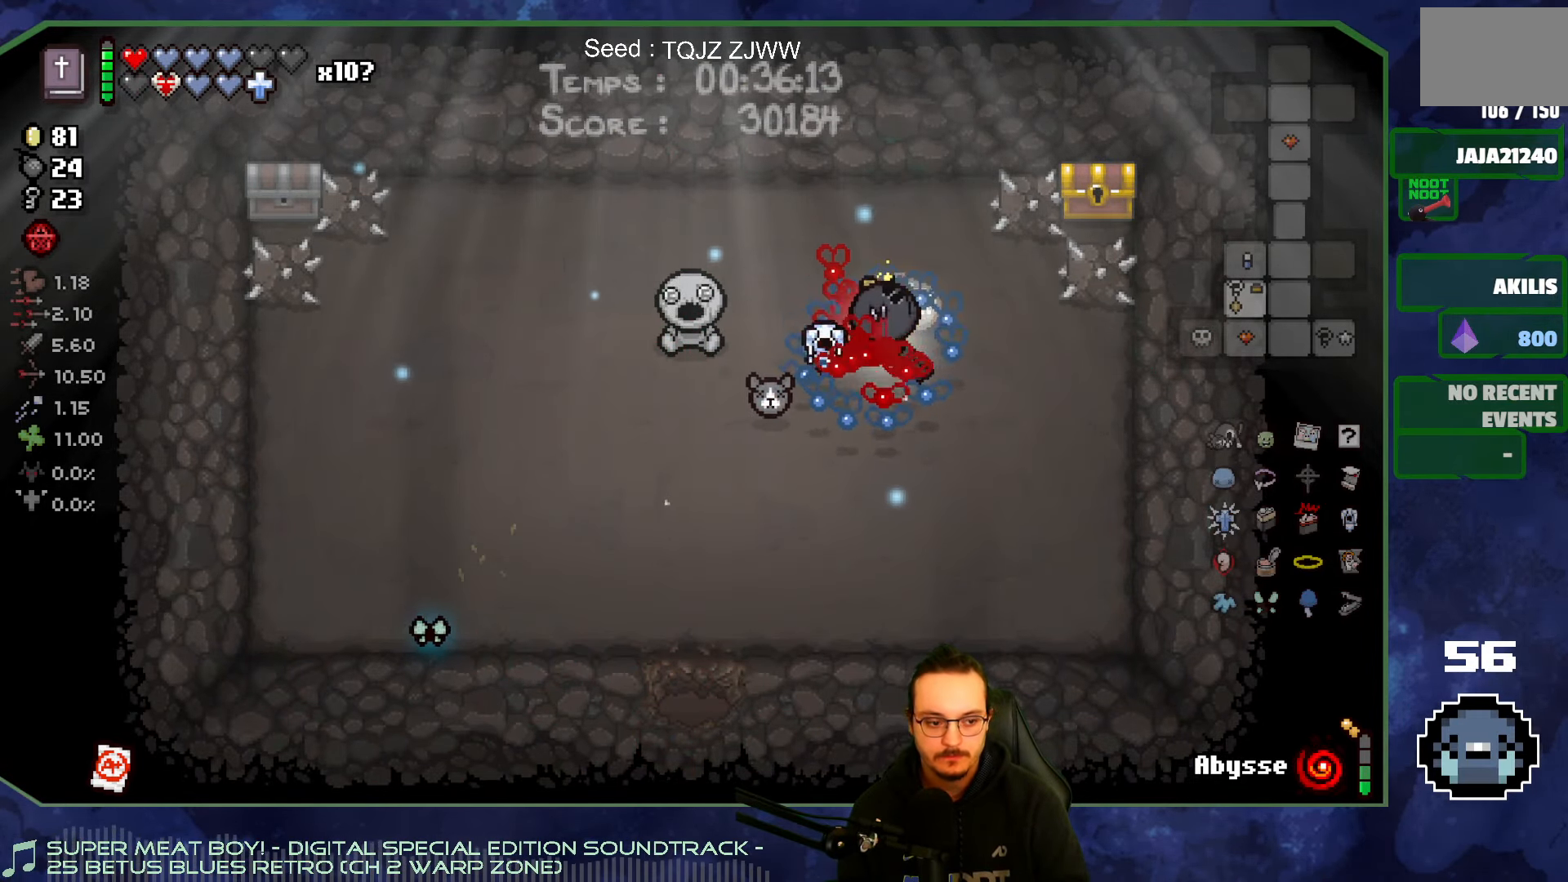
{"buttons": [], "left_stick": "up-left", "right_stick": "center", "events": [[34, "left_stick", "down-left"], [284, "left_stick", "left"], [384, "left_stick", "up-left"]]}